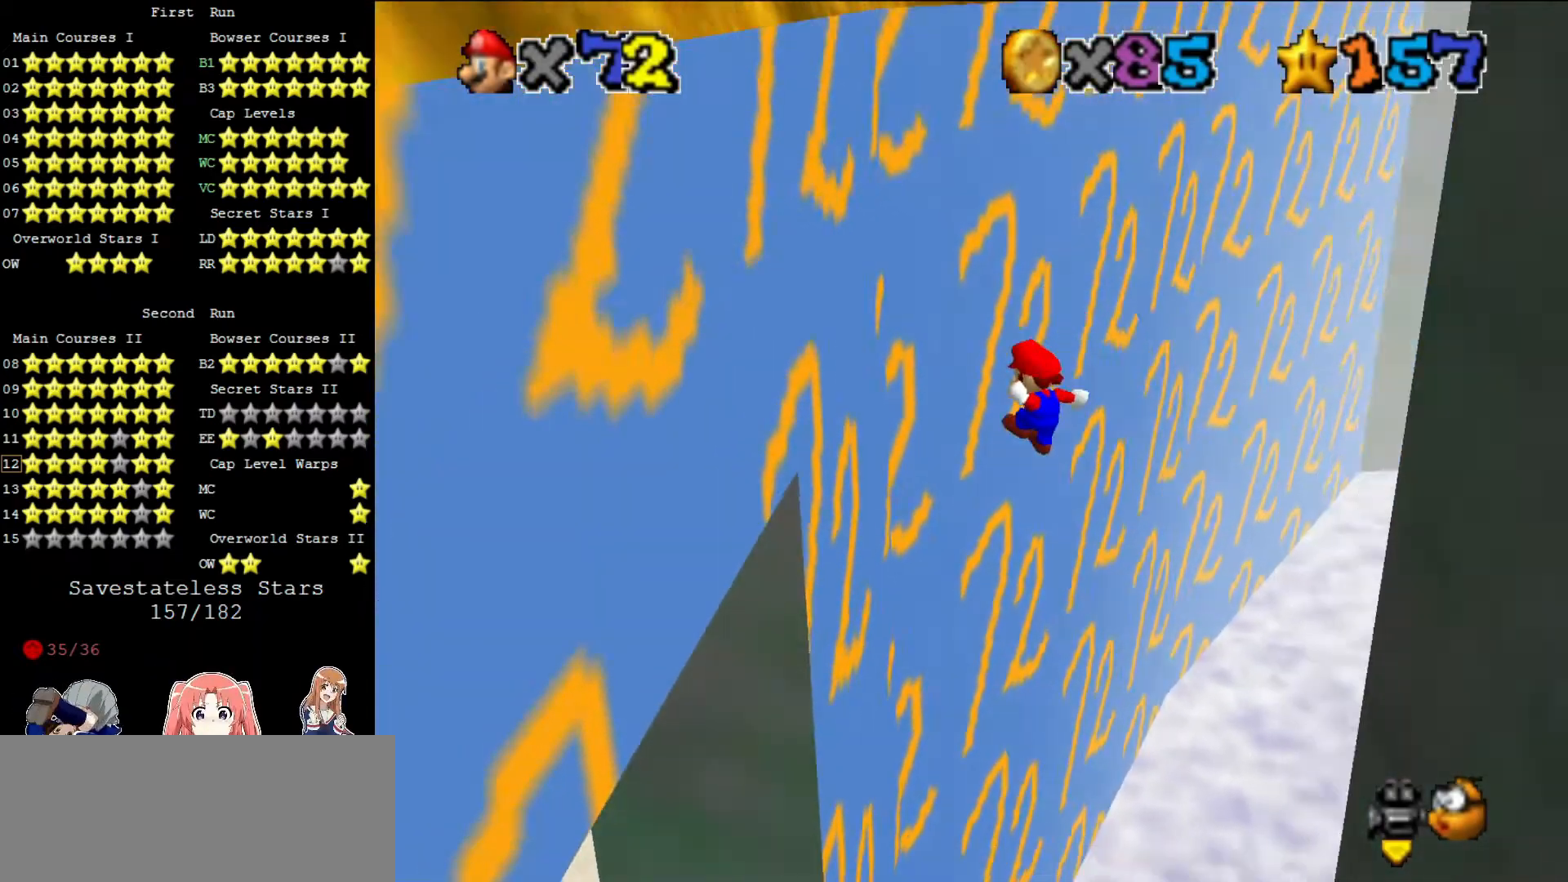
Gameplay with a controller (Nintendo layout); each line is a JSON object with the inputs held at the frame after it. "events" lists button and stick changes between this image and that frame as [ms after this image, input, new state], when the widget could be followed in between. Not read: L3 R3.
{"buttons": [], "left_stick": "right", "events": [[160, "A", "down"], [200, "left_stick", "up-right"], [240, "A", "up"], [360, "left_stick", "right"]]}
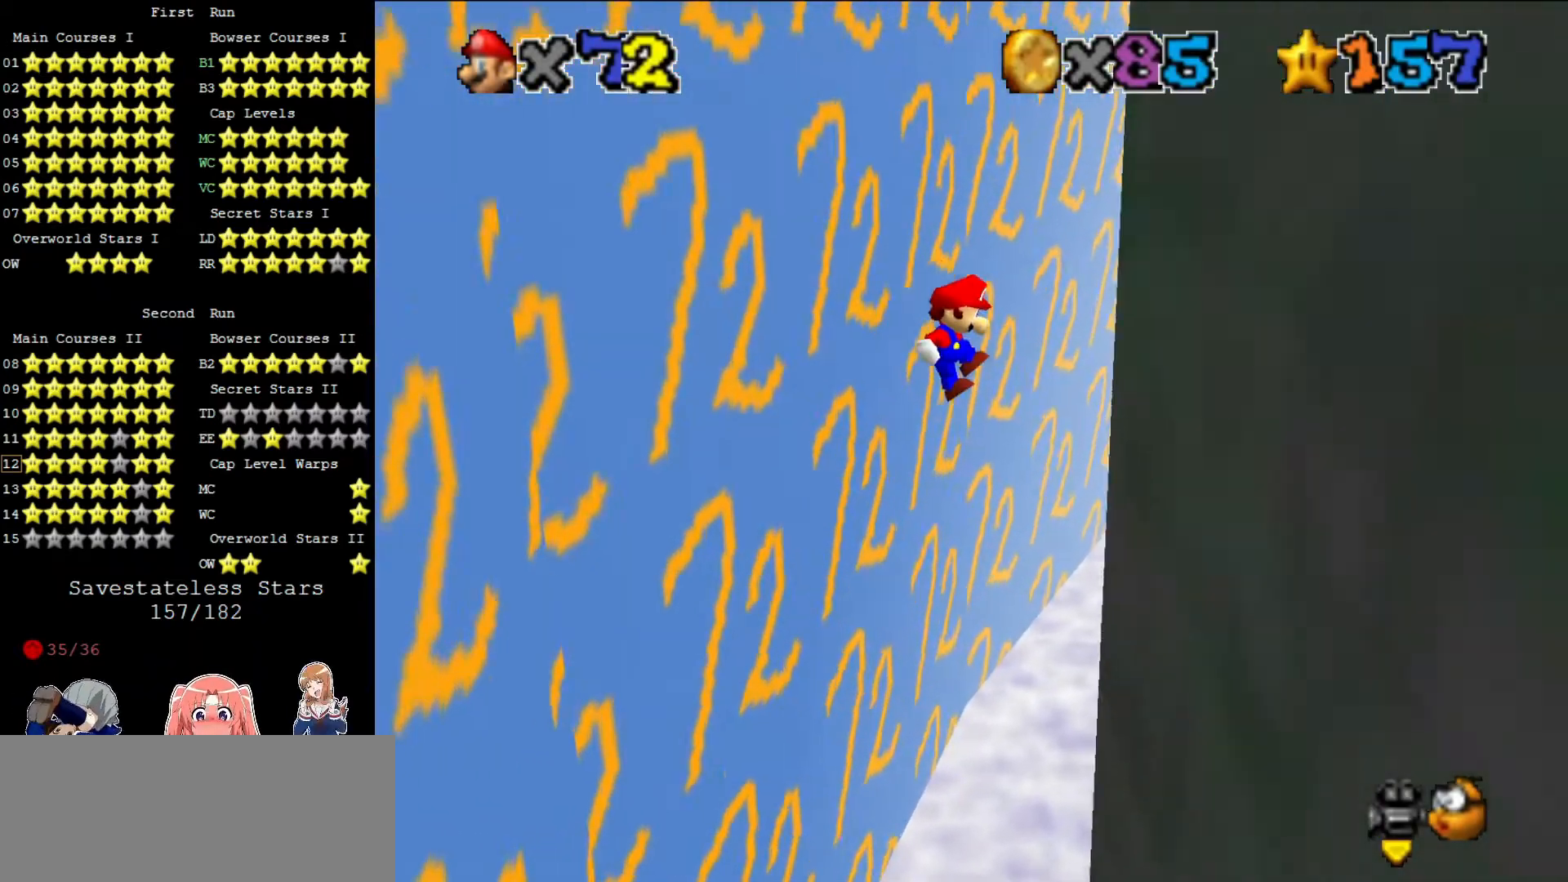
{"buttons": ["A"], "left_stick": "up", "events": [[320, "A", "down"], [360, "left_stick", "up-right"], [400, "A", "up"], [440, "A", "down"], [480, "left_stick", "up"]]}
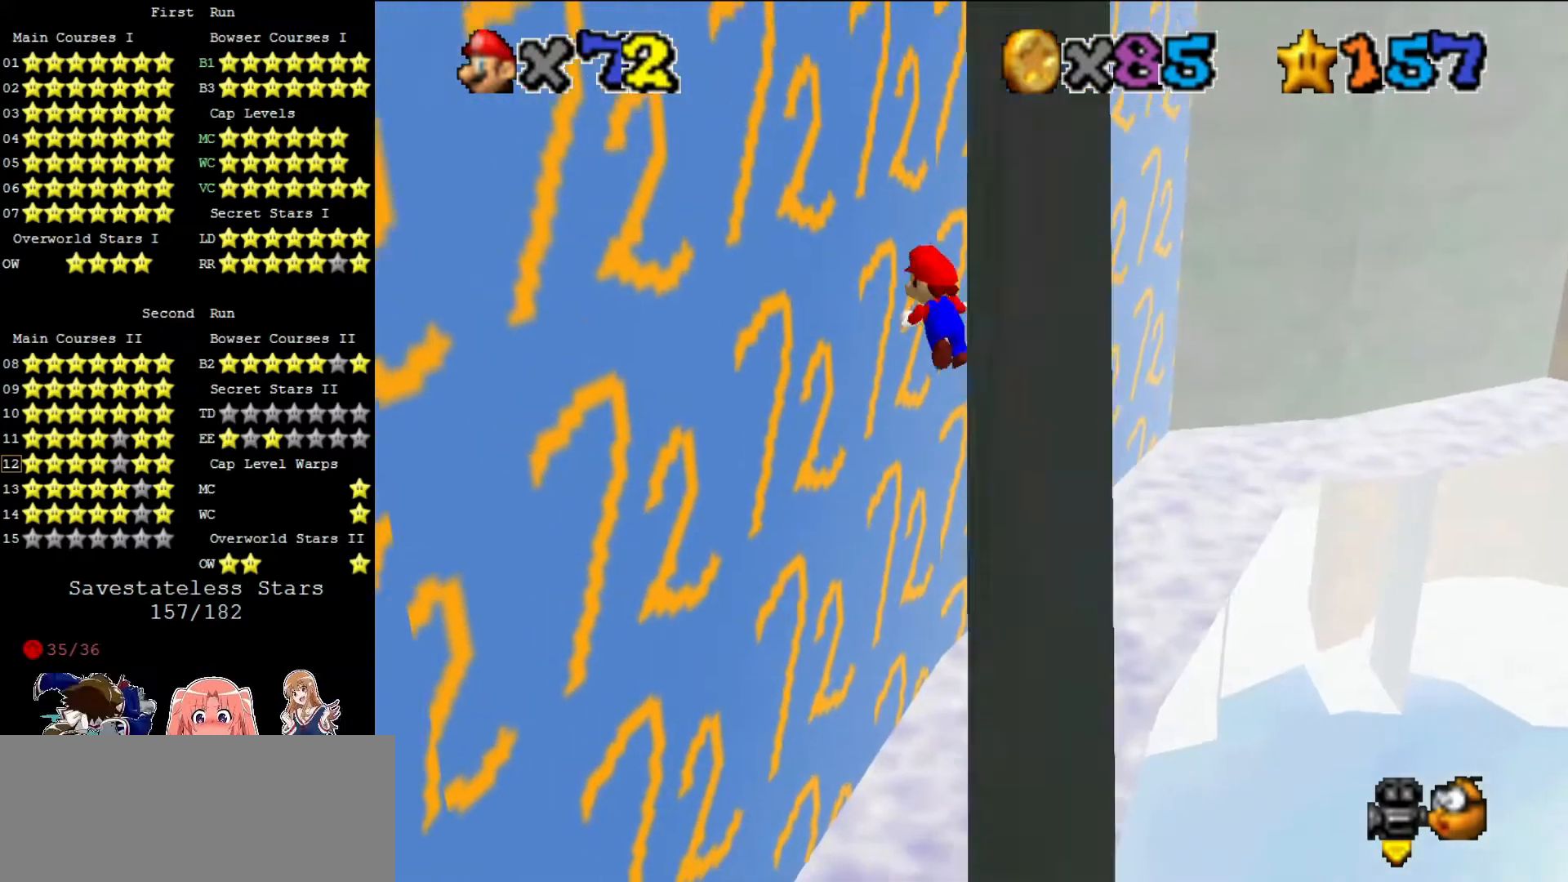
{"buttons": [], "left_stick": "up-left", "events": [[40, "A", "up"], [200, "left_stick", "up-left"]]}
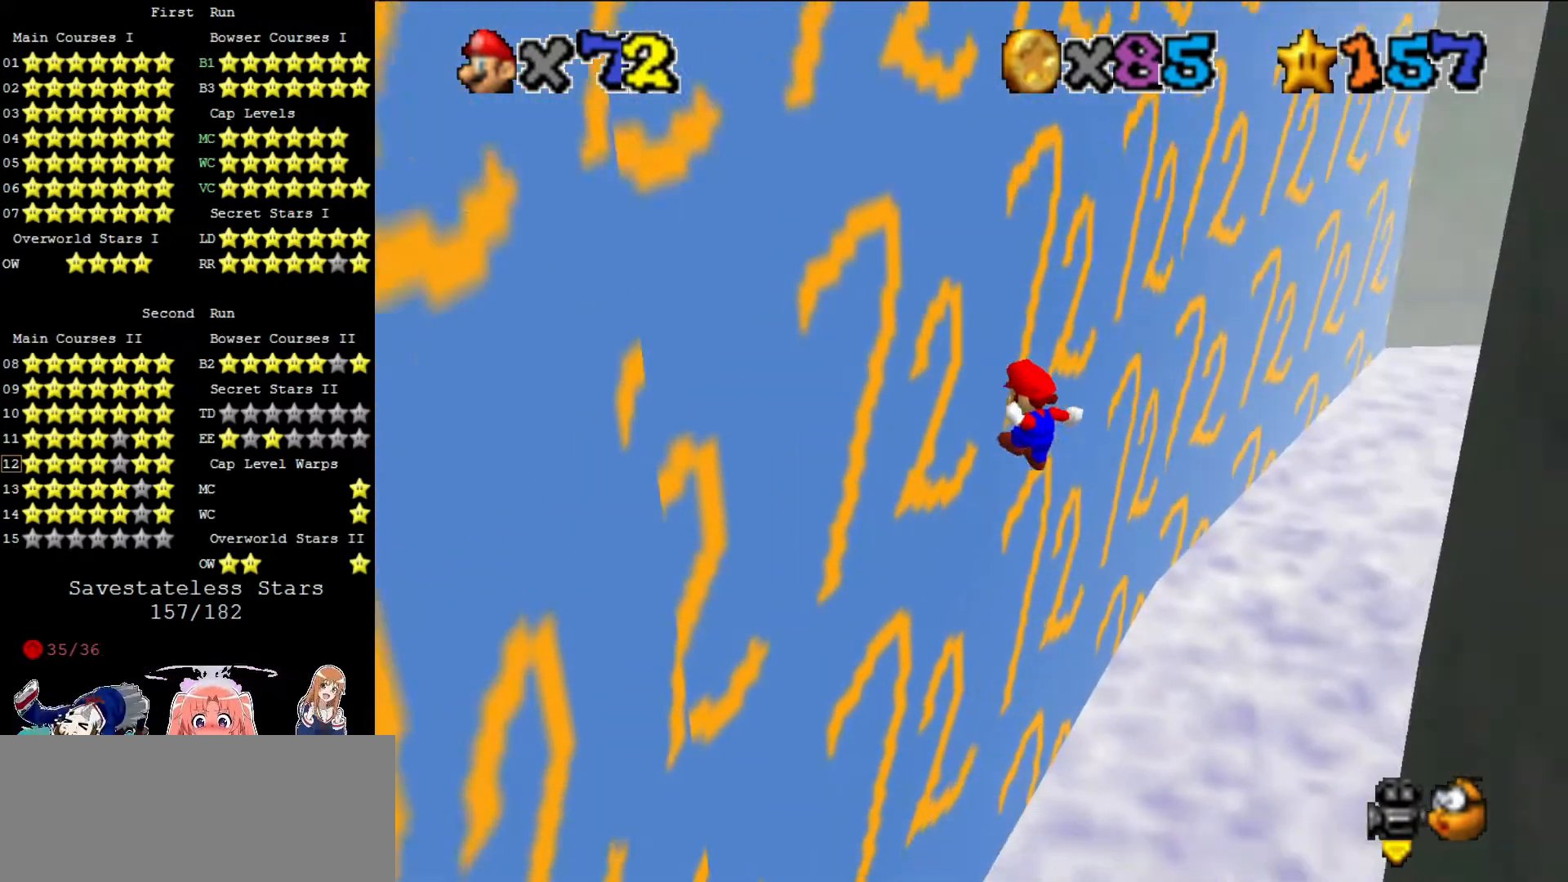
{"buttons": [], "left_stick": "right", "events": [[160, "A", "down"], [200, "A", "up"], [200, "left_stick", "right"], [280, "A", "down"], [360, "A", "up"]]}
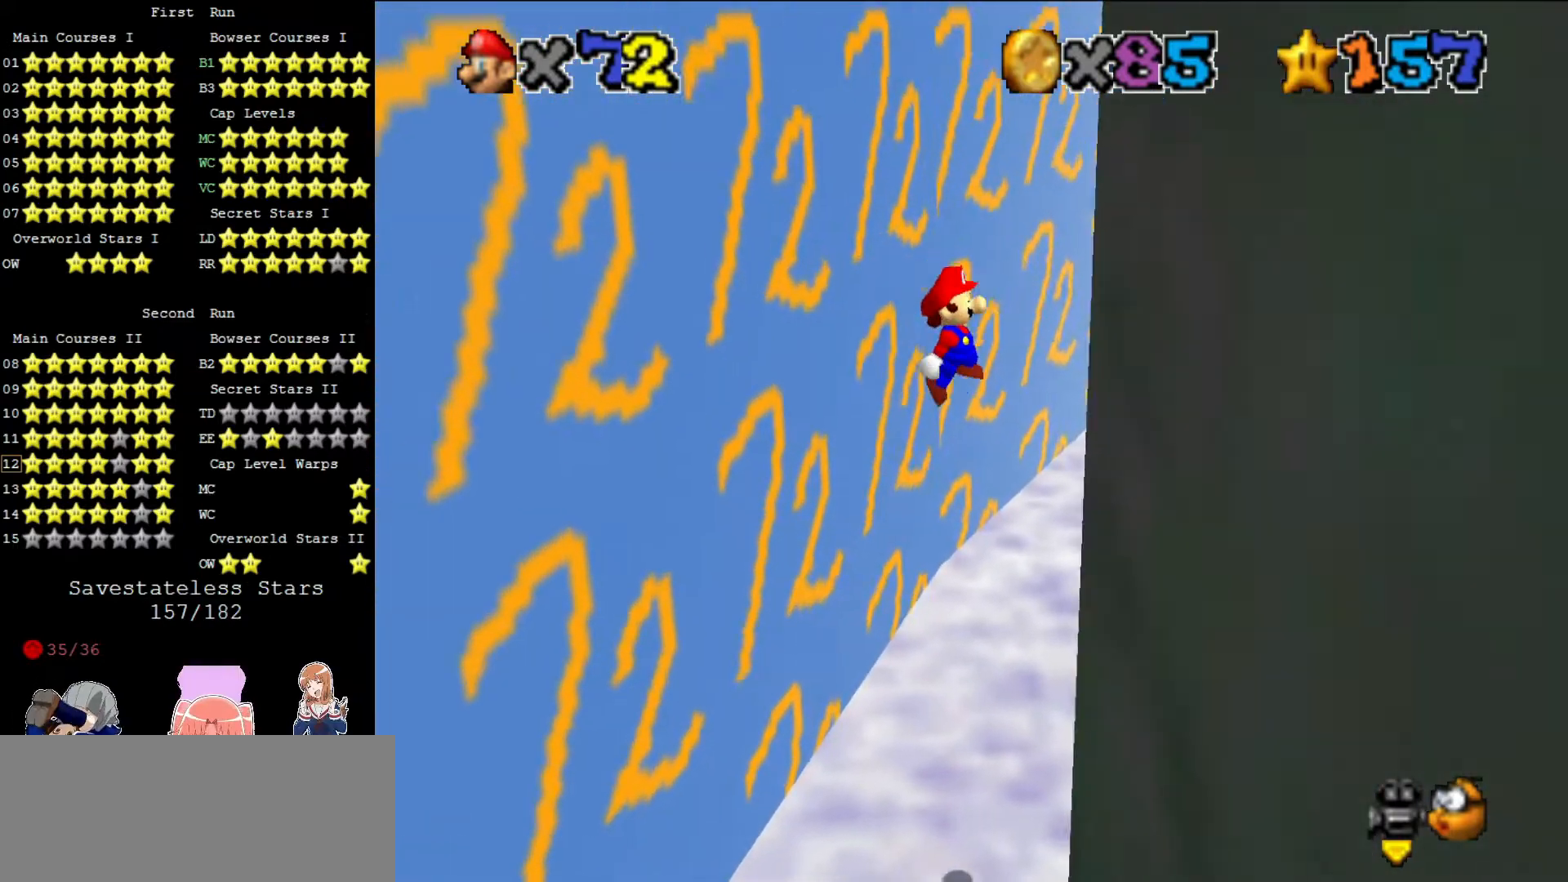
{"buttons": [], "left_stick": "up-left", "events": [[320, "left_stick", "up-left"], [360, "A", "down"], [440, "A", "up"]]}
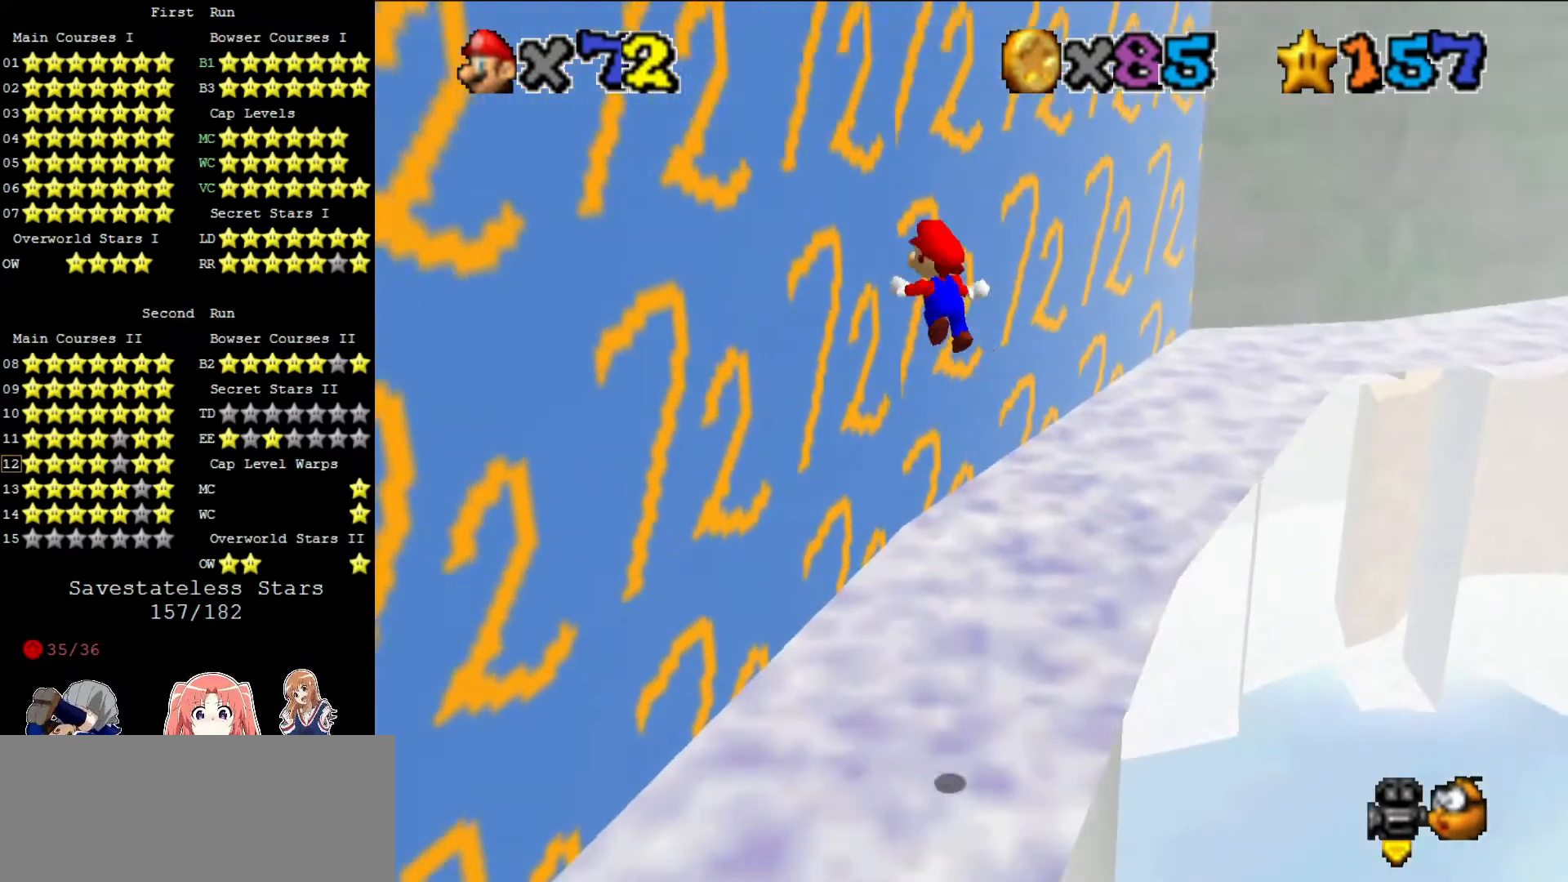
{"buttons": ["A"], "left_stick": "up-right", "events": [[480, "A", "down"], [480, "left_stick", "up-right"]]}
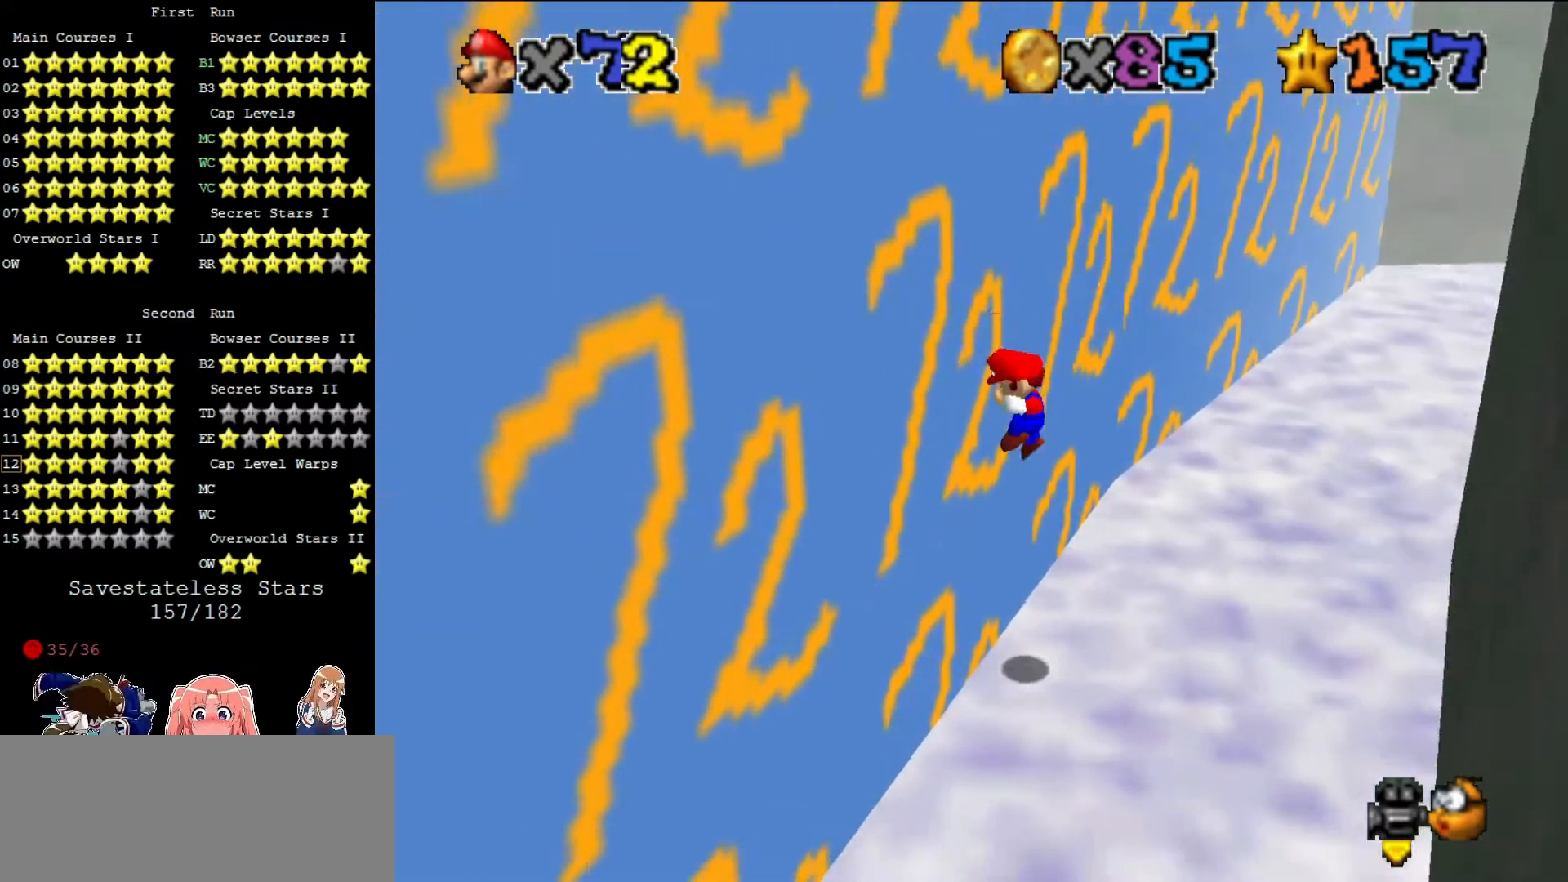
{"buttons": [], "left_stick": "right", "events": [[120, "A", "up"], [160, "left_stick", "right"]]}
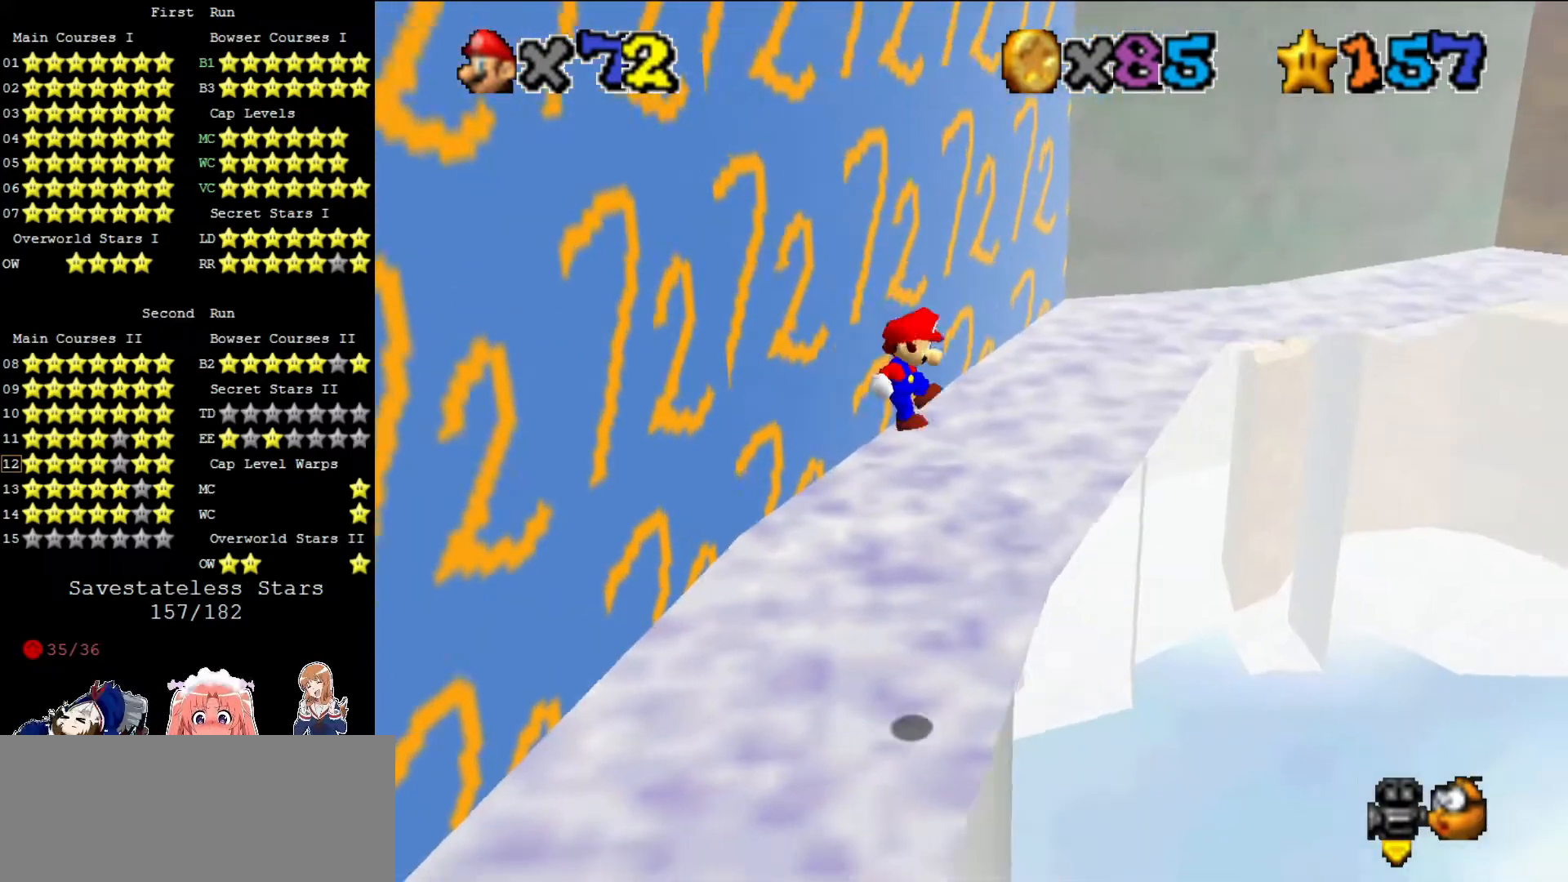
{"buttons": [], "left_stick": "up-left", "events": [[80, "left_stick", "down"], [160, "A", "down"], [240, "left_stick", "up-left"], [280, "A", "up"]]}
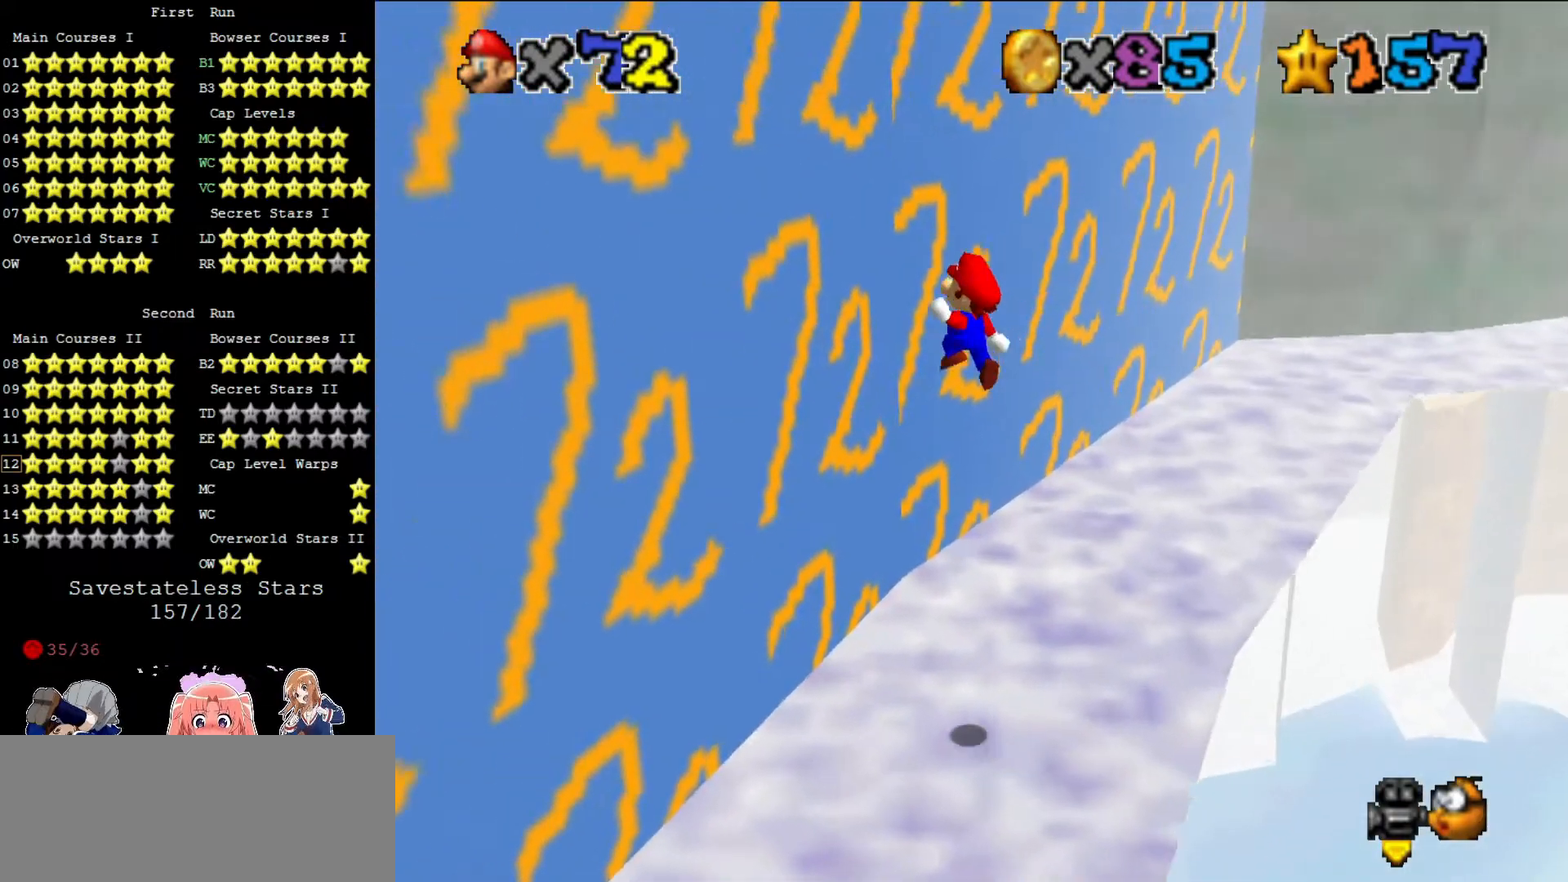
{"buttons": [], "left_stick": "right", "events": [[320, "left_stick", "up-right"], [360, "A", "down"], [400, "left_stick", "right"], [480, "A", "up"]]}
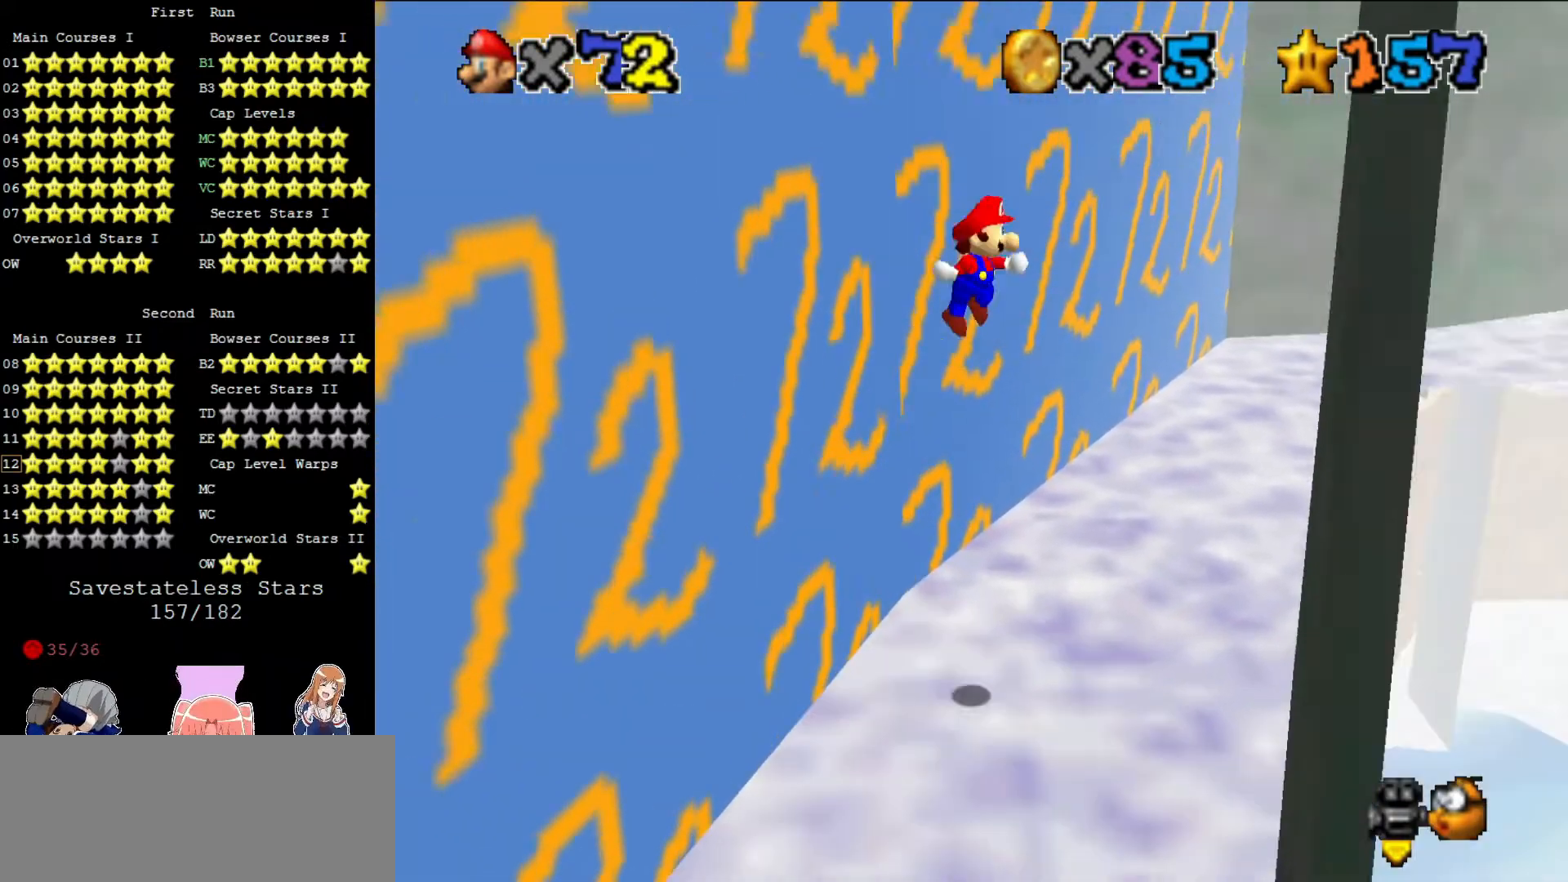
{"buttons": ["A"], "left_stick": "up-right", "events": [[400, "left_stick", "up-right"], [480, "A", "down"]]}
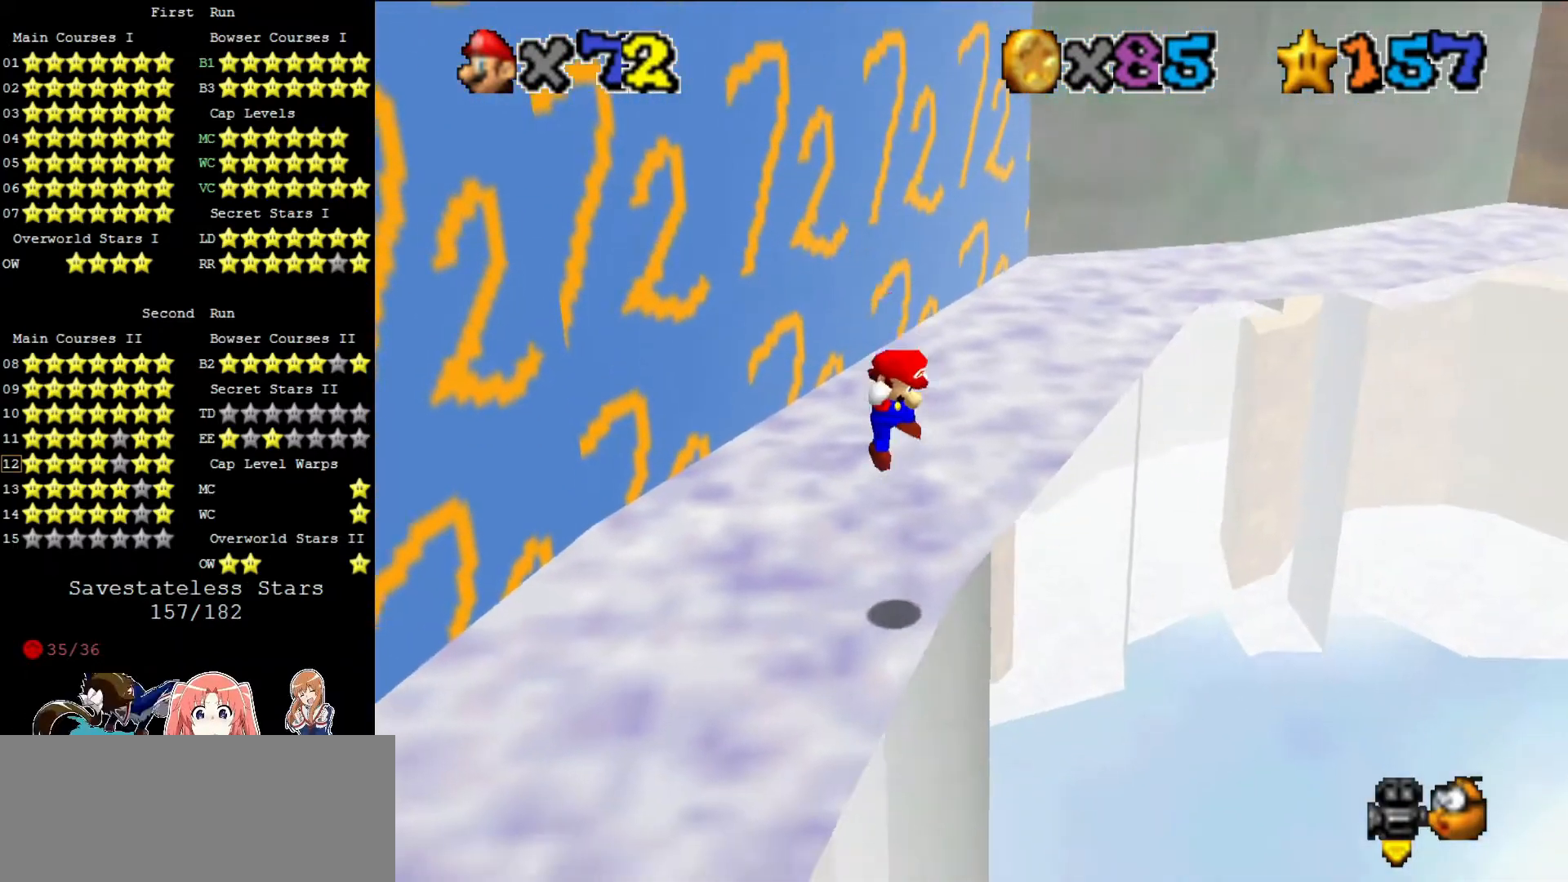
{"buttons": [], "left_stick": "up", "events": [[120, "left_stick", "up"], [200, "A", "up"]]}
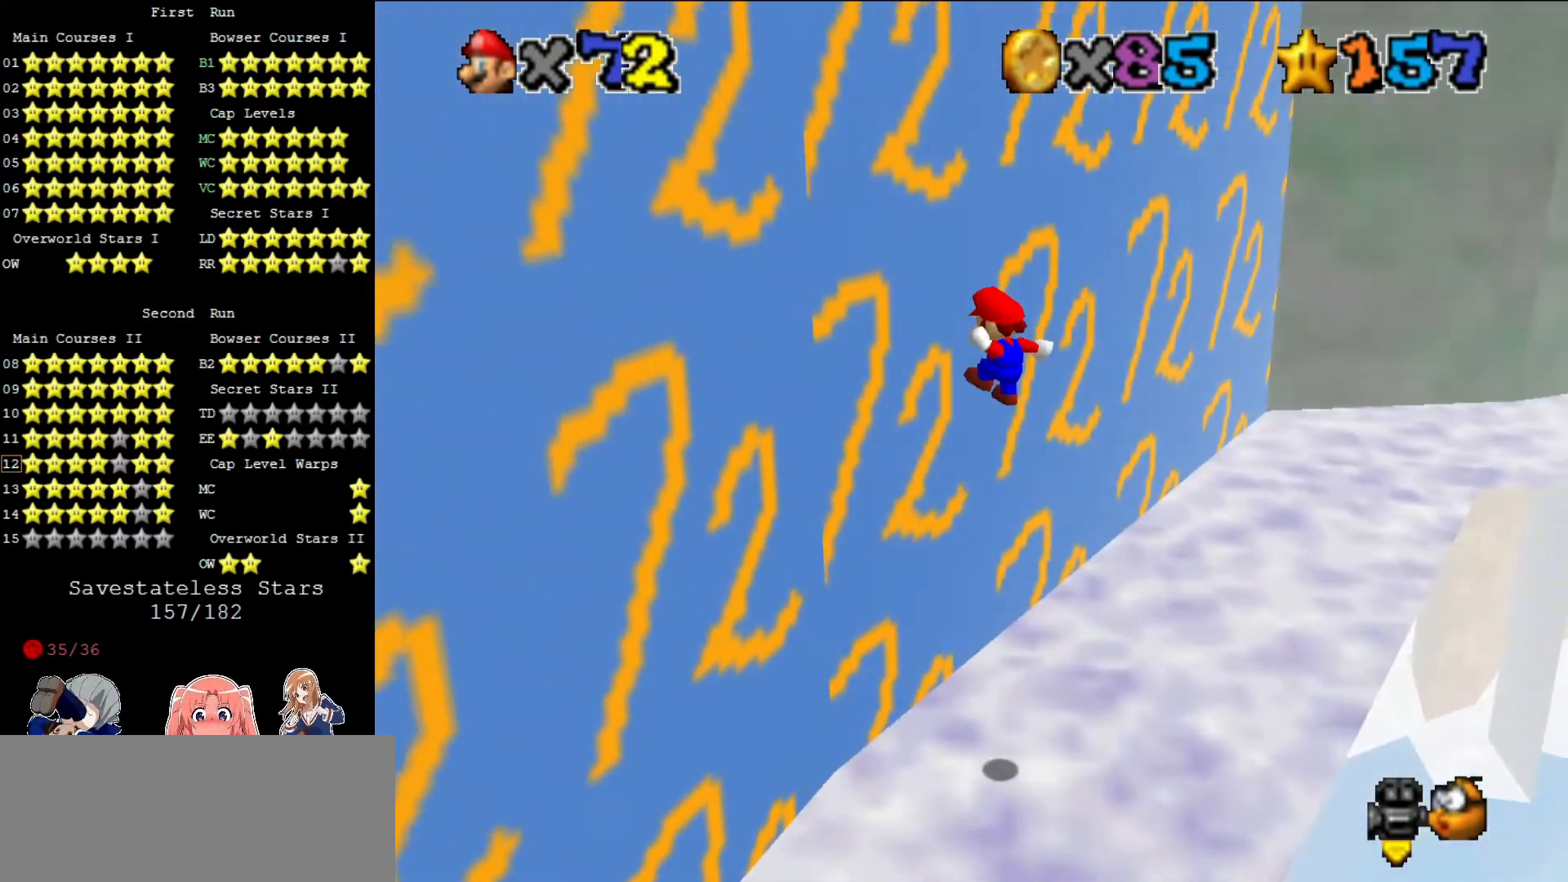
{"buttons": [], "left_stick": "right", "events": [[280, "A", "down"], [280, "left_stick", "right"], [400, "A", "up"]]}
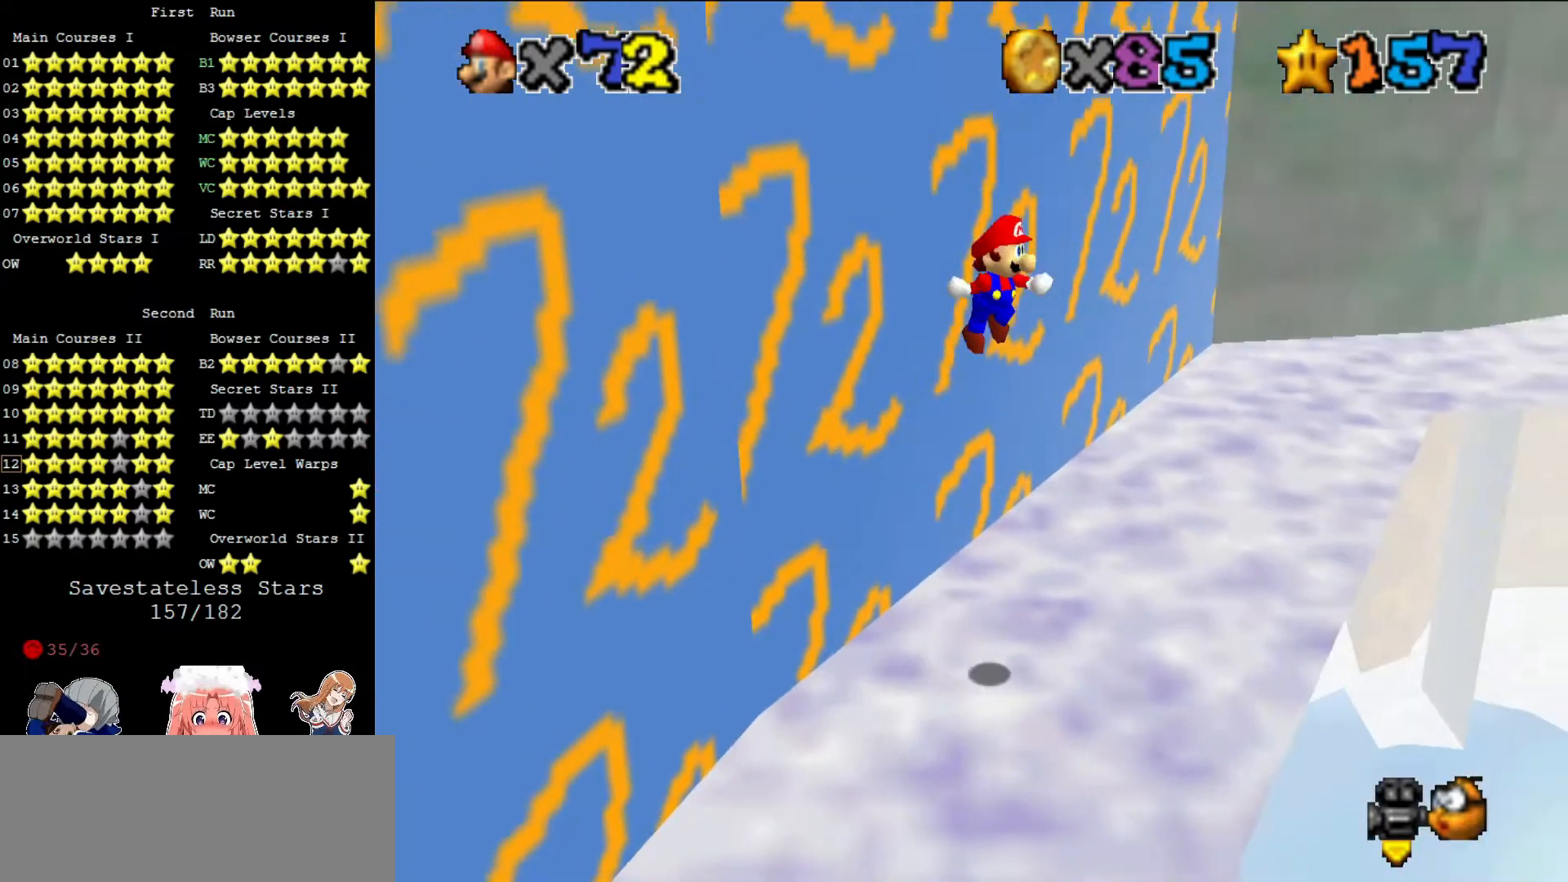
{"buttons": ["A"], "left_stick": "up", "events": [[400, "left_stick", "up"], [440, "A", "down"]]}
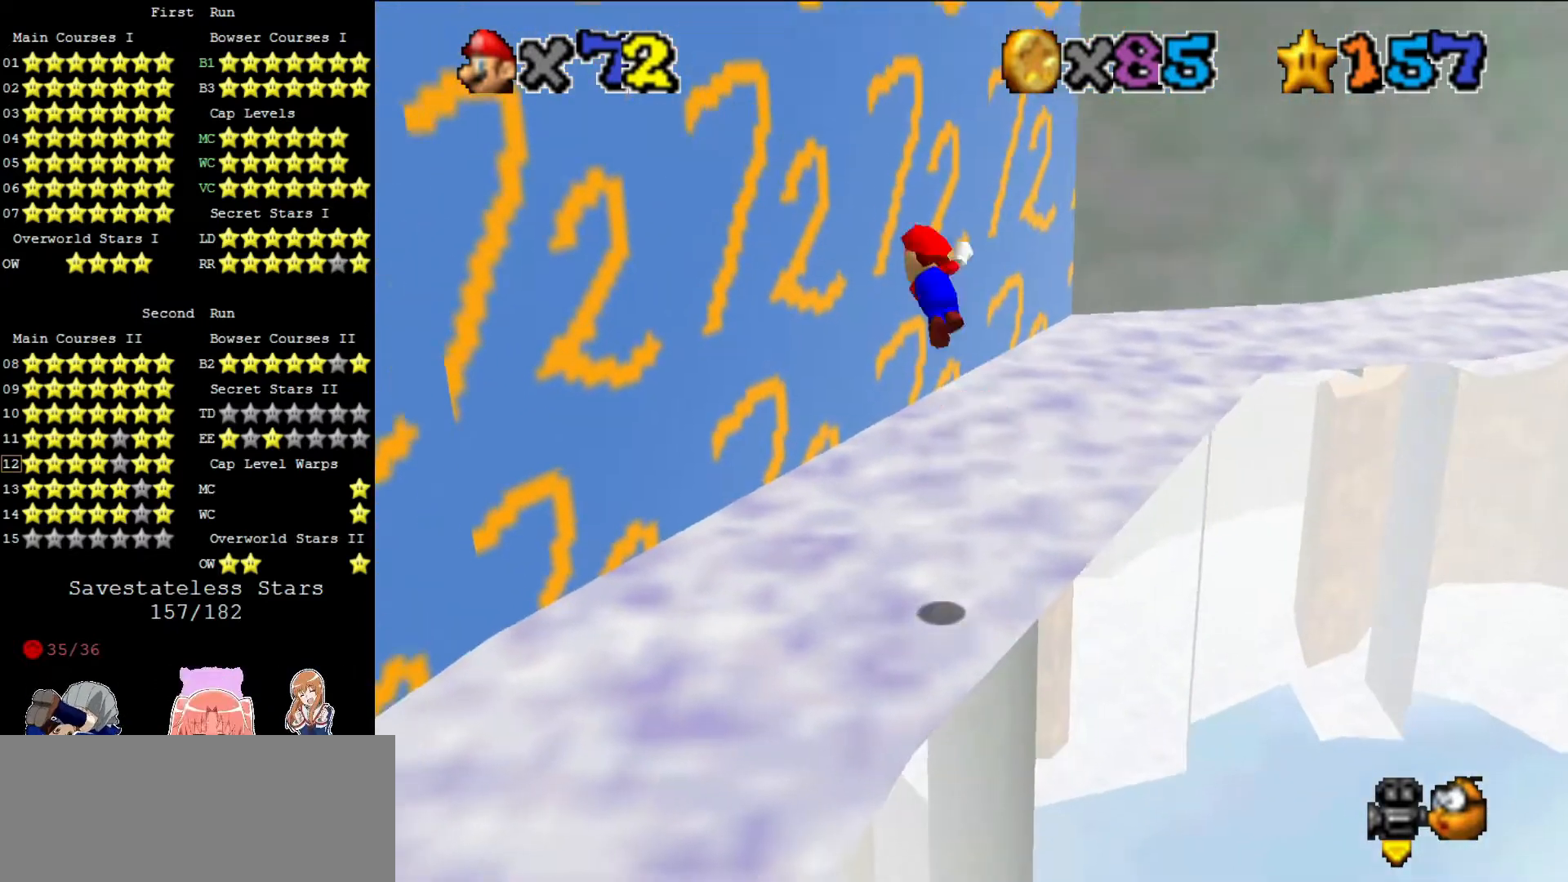
{"buttons": [], "left_stick": "up", "events": [[80, "A", "up"]]}
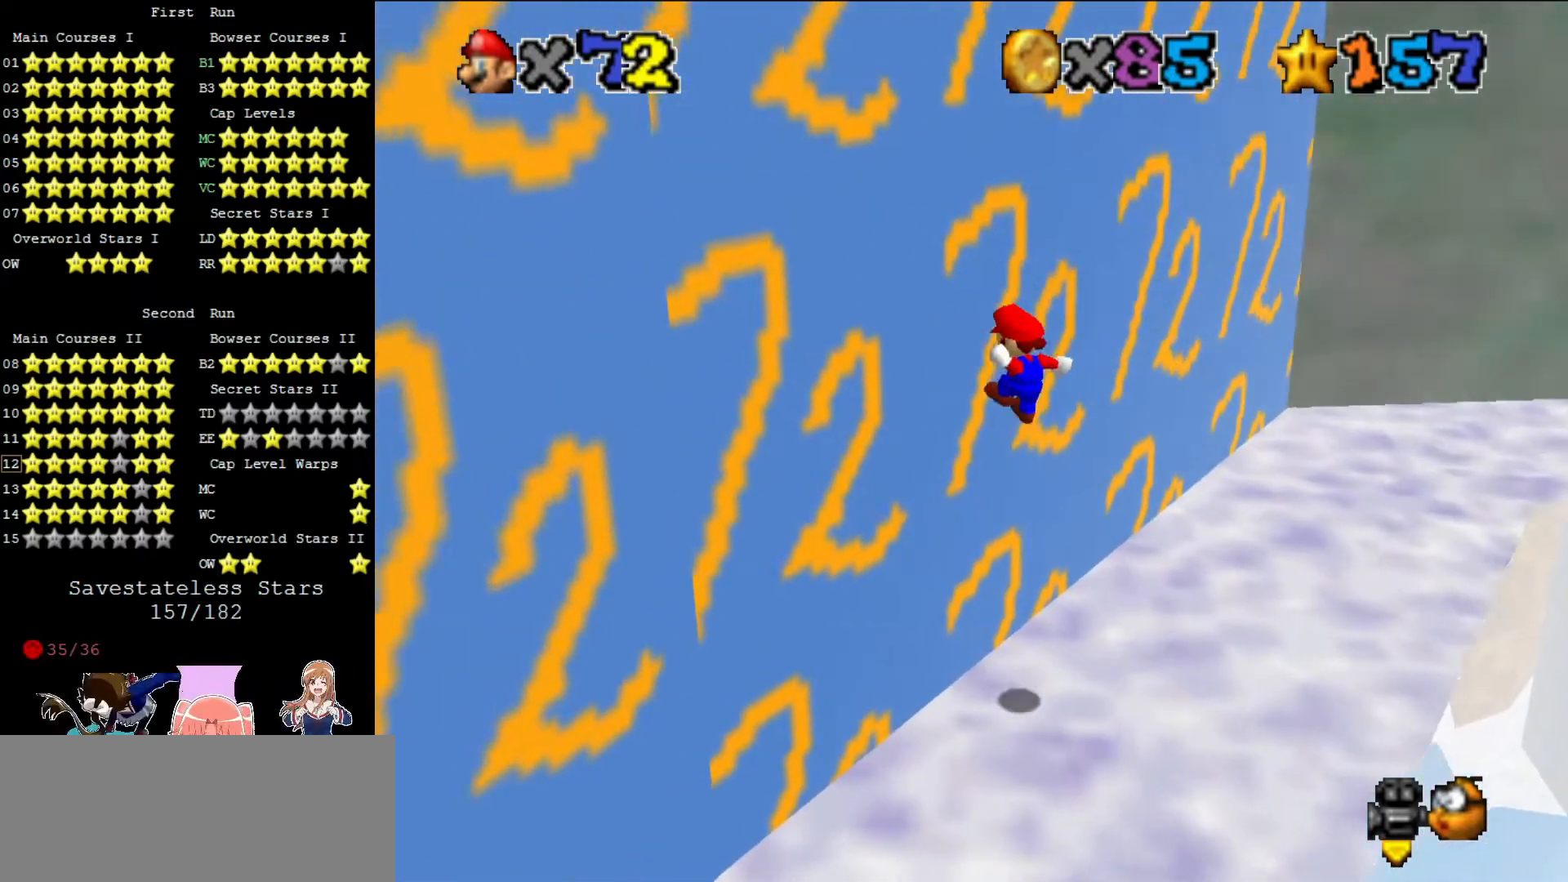
{"buttons": [], "left_stick": "right", "events": [[120, "A", "down"], [160, "left_stick", "right"], [280, "A", "up"]]}
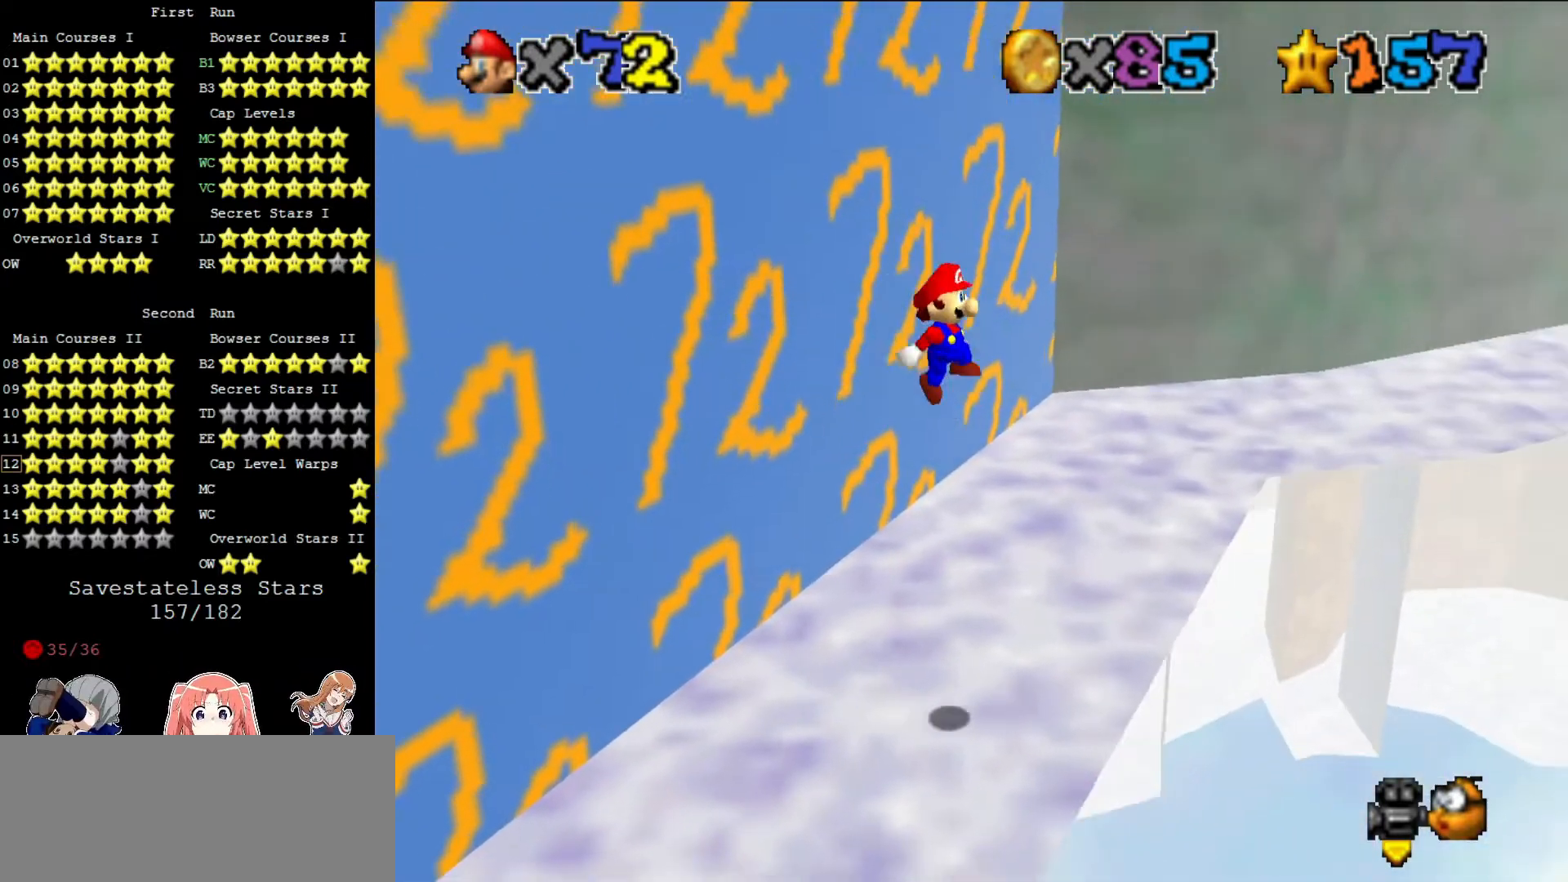
{"buttons": [], "left_stick": "up", "events": [[240, "left_stick", "up"], [280, "A", "down"], [440, "A", "up"]]}
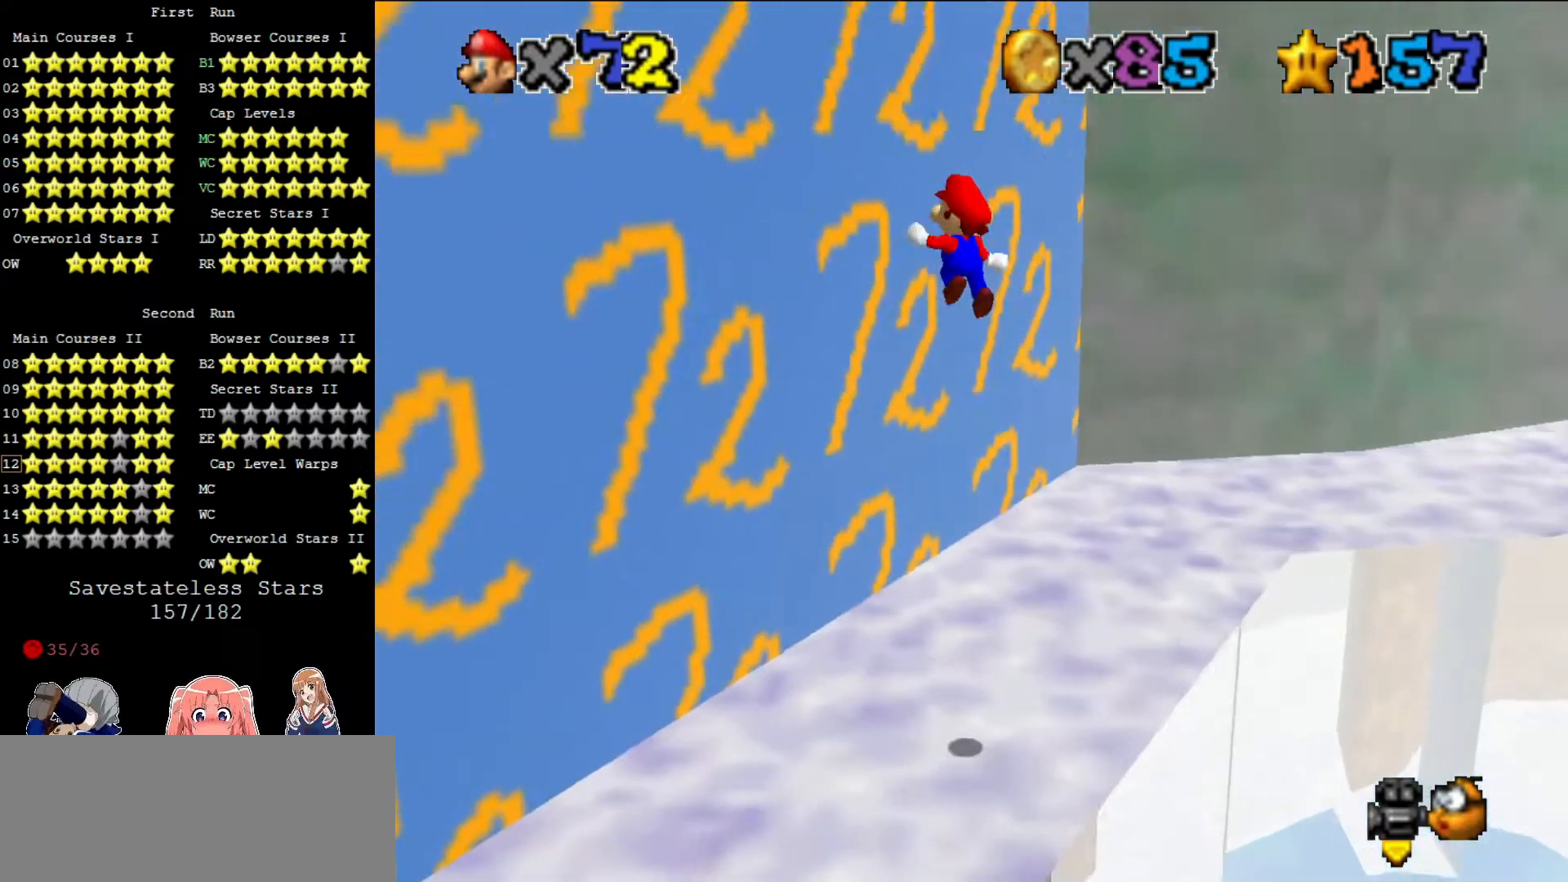
{"buttons": ["A"], "left_stick": "right", "events": [[440, "A", "down"], [440, "left_stick", "right"]]}
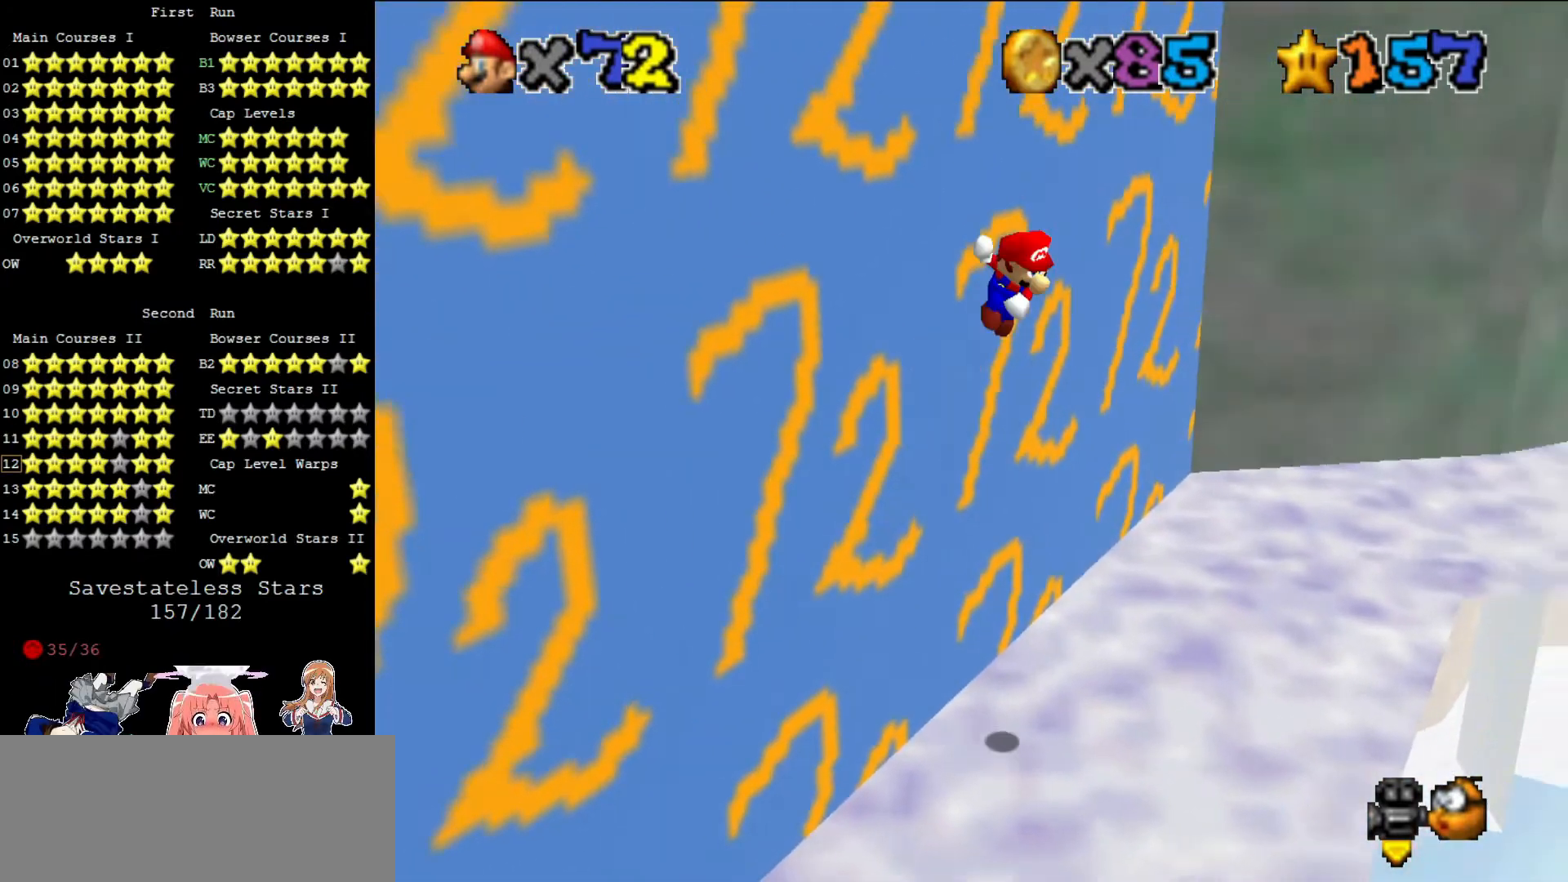
{"buttons": [], "left_stick": "right", "events": [[80, "A", "up"]]}
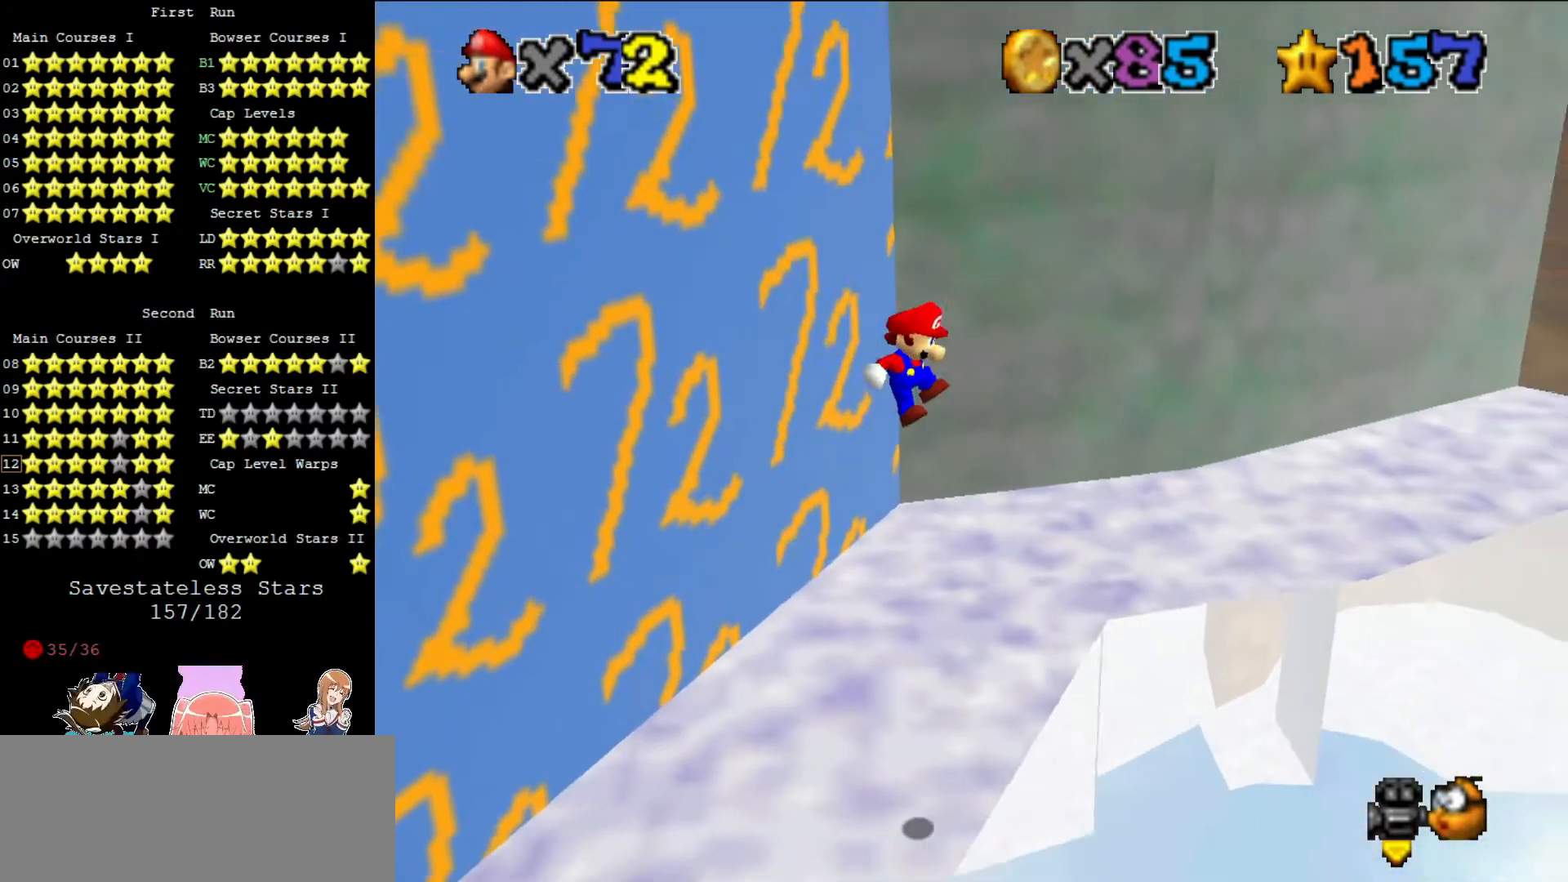
{"buttons": [], "left_stick": "up", "events": [[120, "A", "down"], [120, "left_stick", "up"], [320, "A", "up"]]}
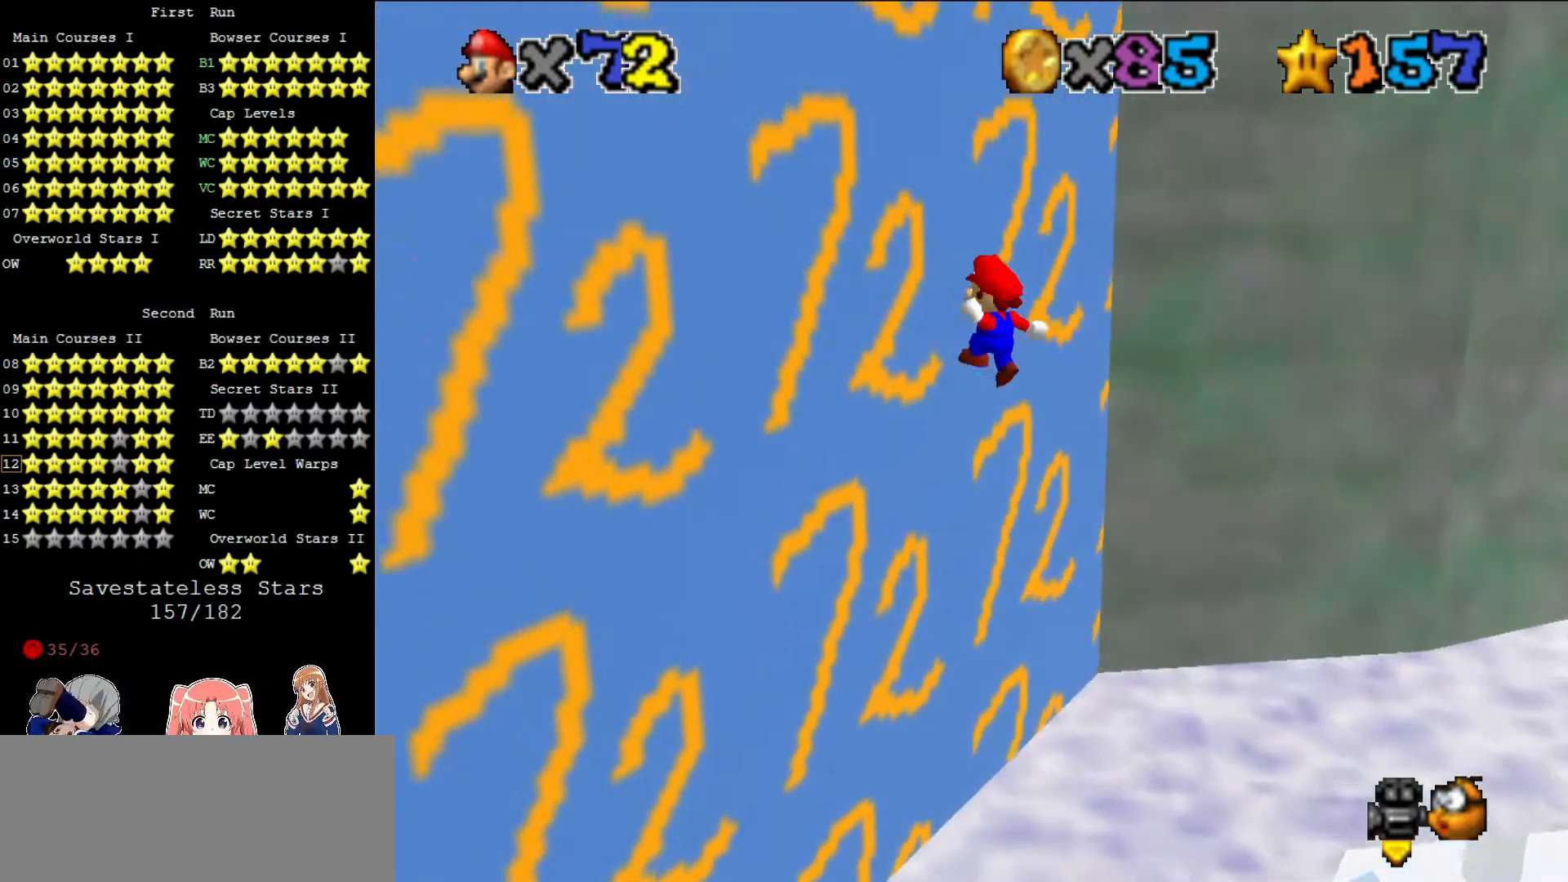
{"buttons": [], "left_stick": "right", "events": [[280, "A", "down"], [280, "left_stick", "right"], [480, "A", "up"]]}
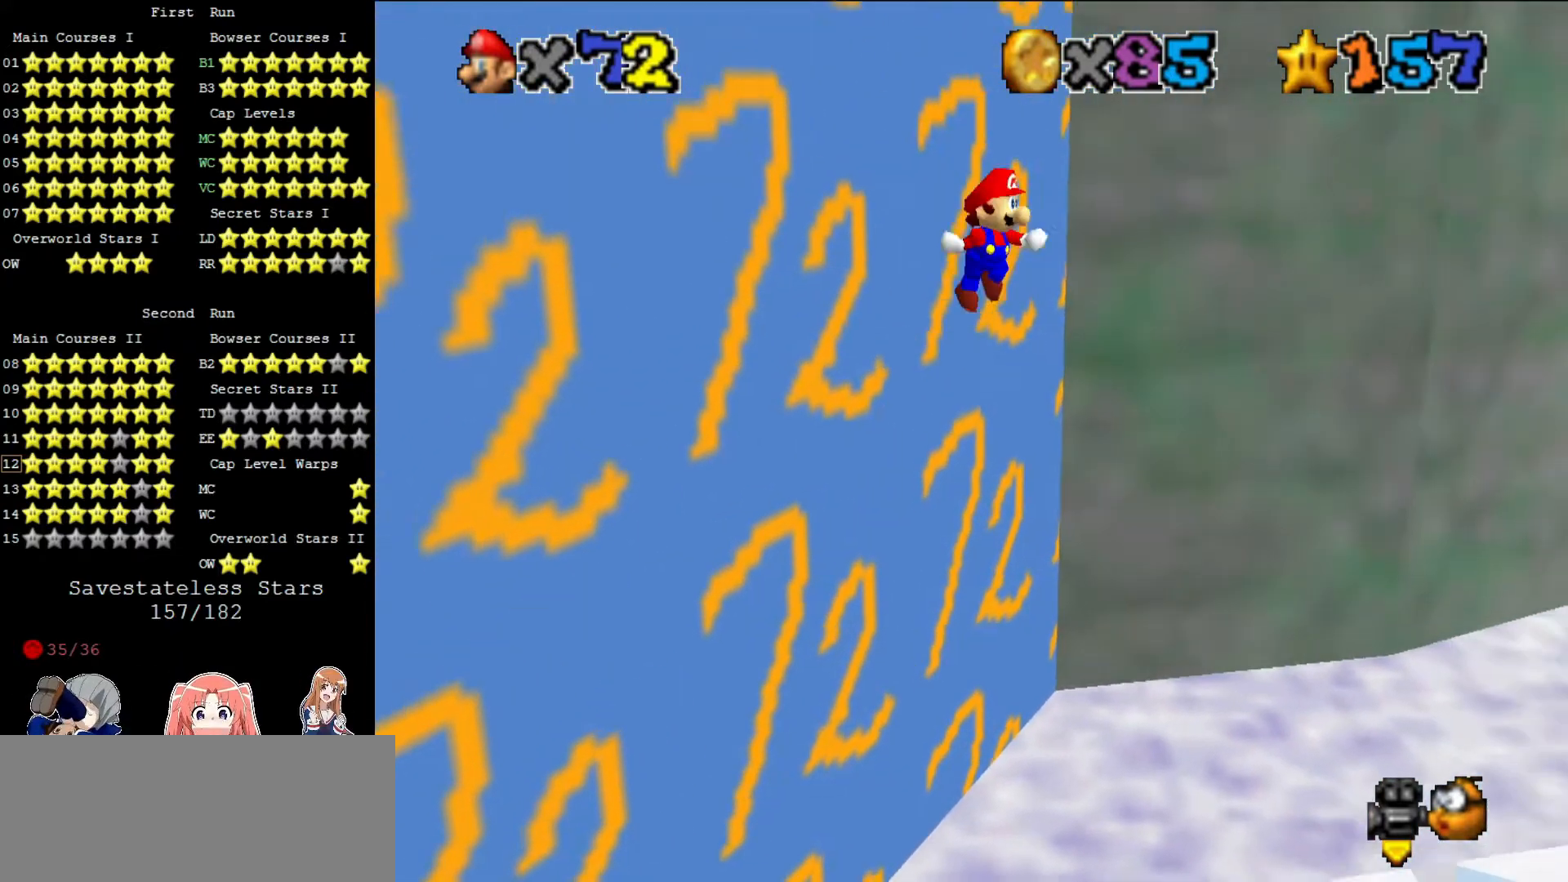
{"buttons": [], "left_stick": "up-left", "events": [[480, "A", "down"], [520, "A", "up"], [520, "left_stick", "up-left"]]}
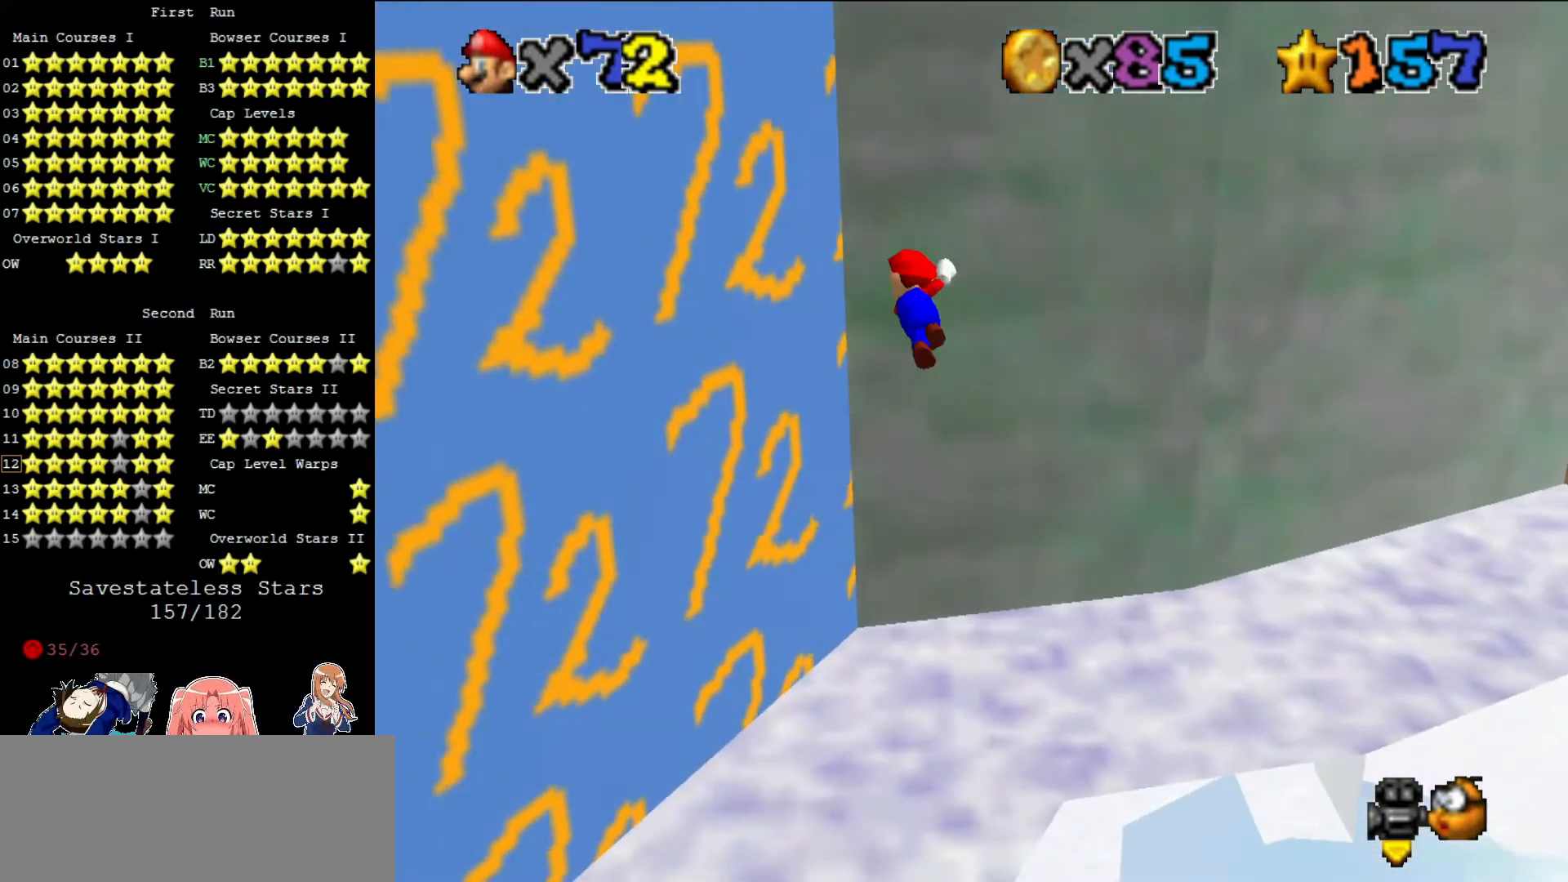
{"buttons": [], "left_stick": "up-left", "events": []}
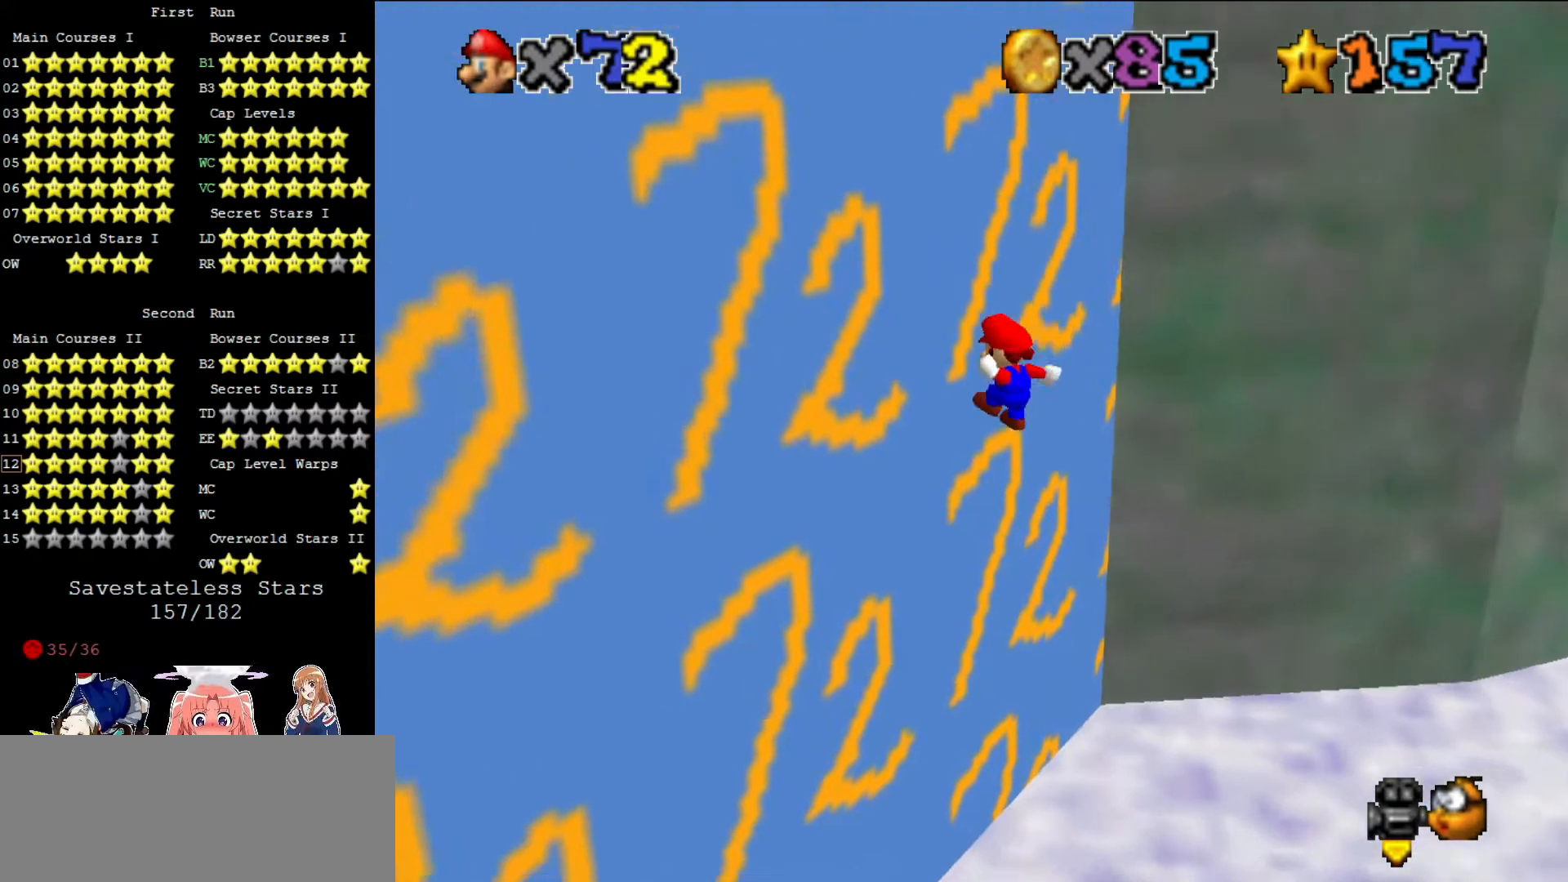
{"buttons": ["A"], "left_stick": "down-right", "events": [[80, "left_stick", "down-right"], [120, "A", "down"]]}
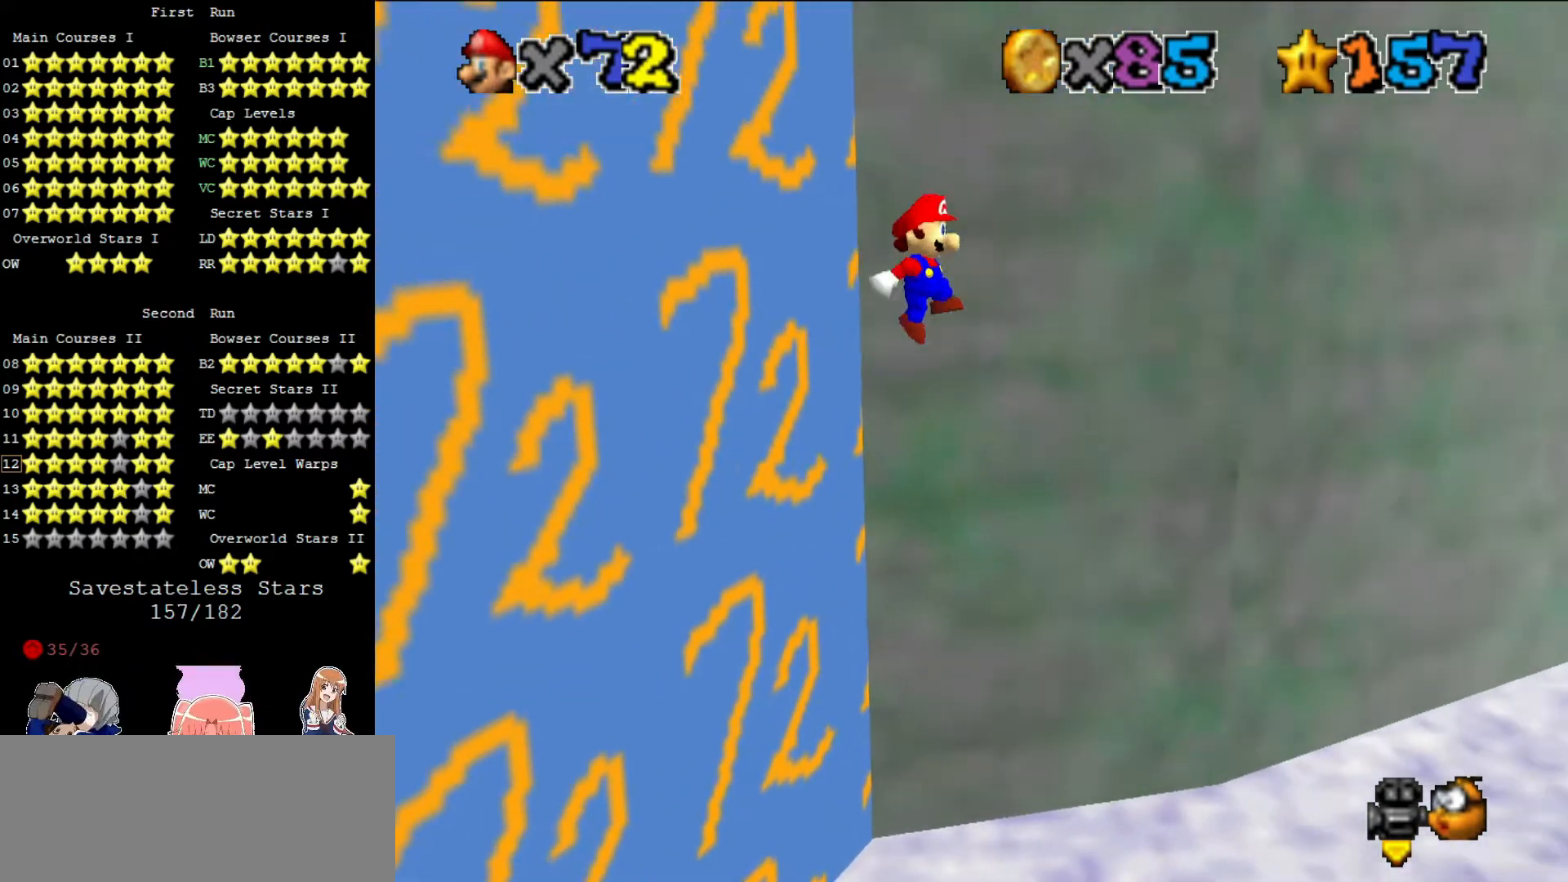
{"buttons": [], "left_stick": "left", "events": [[80, "A", "up"], [200, "A", "down"], [200, "left_stick", "up-left"], [440, "A", "up"], [440, "left_stick", "left"]]}
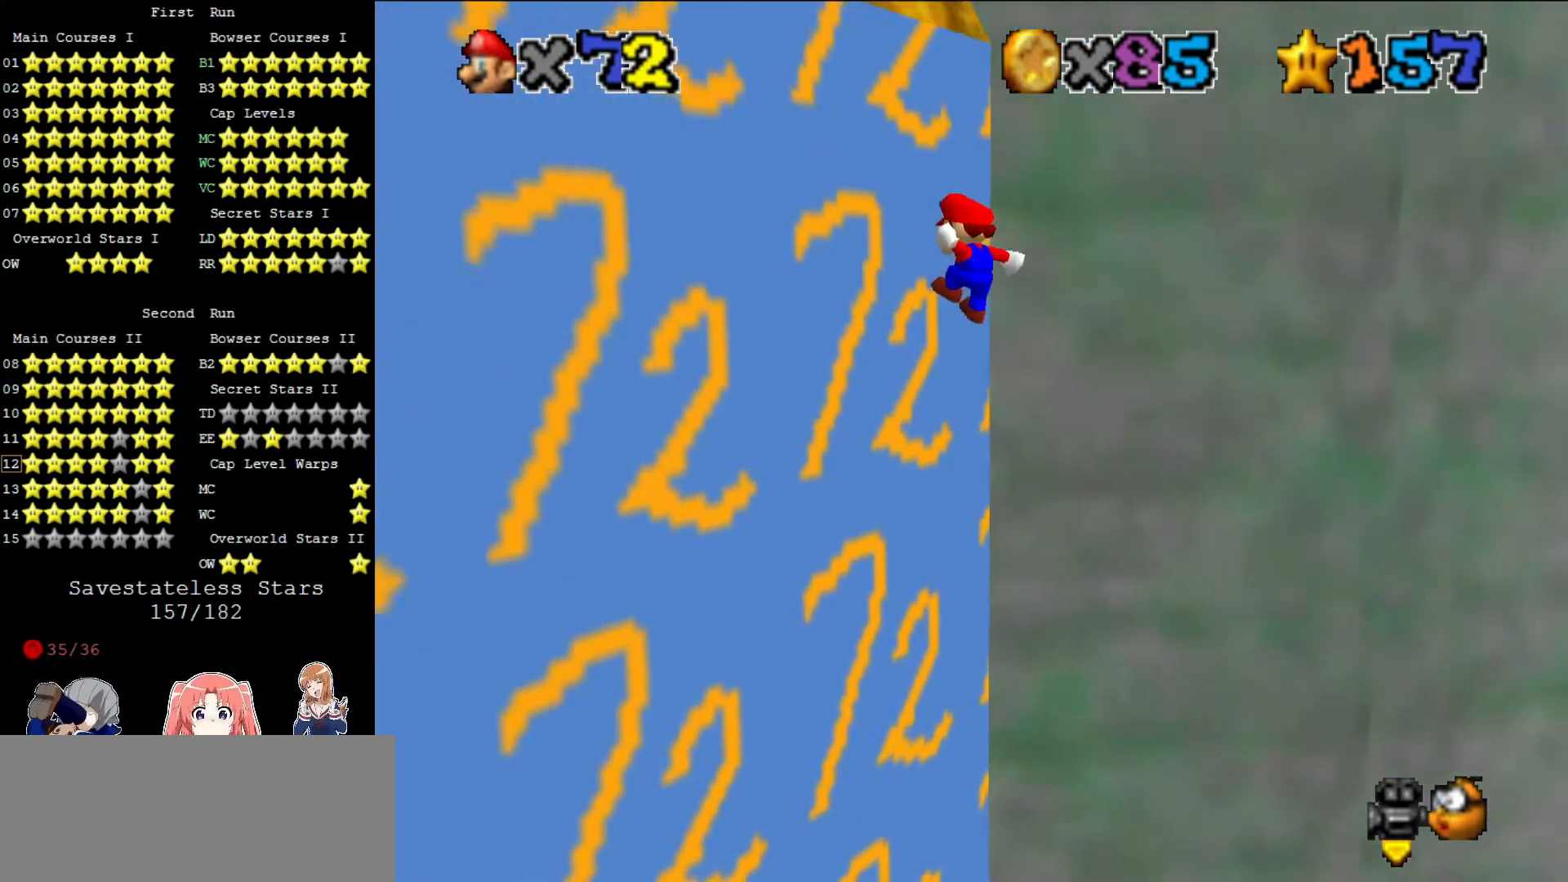
{"buttons": [], "left_stick": "down-right", "events": [[40, "left_stick", "down-left"], [200, "left_stick", "down-right"], [320, "A", "down"], [400, "A", "up"]]}
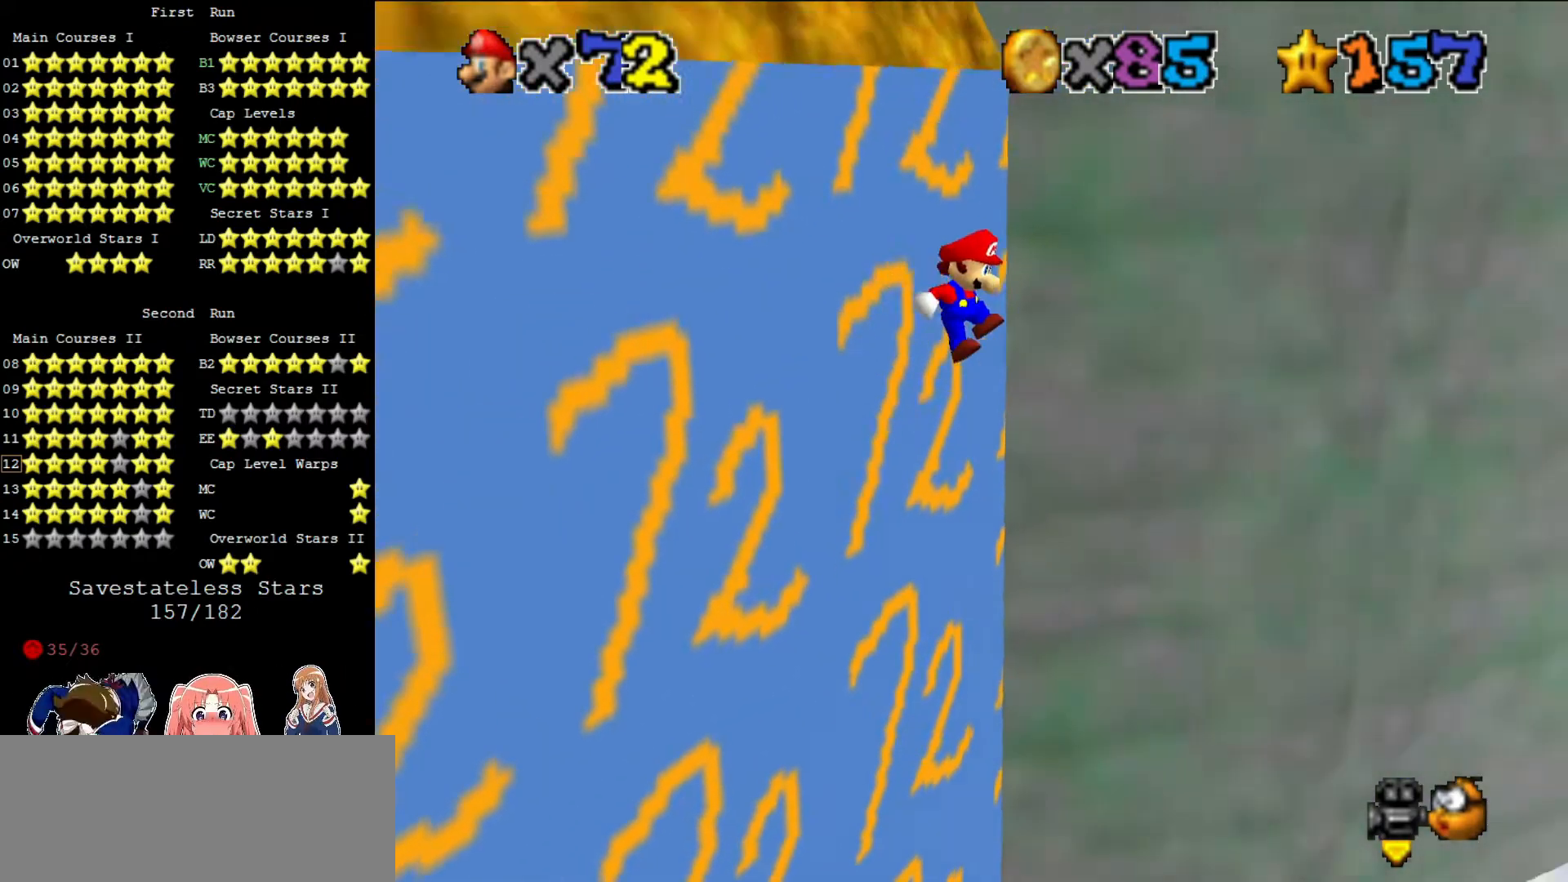
{"buttons": ["A"], "left_stick": "up", "events": [[400, "left_stick", "up-left"], [440, "A", "down"], [480, "left_stick", "up"]]}
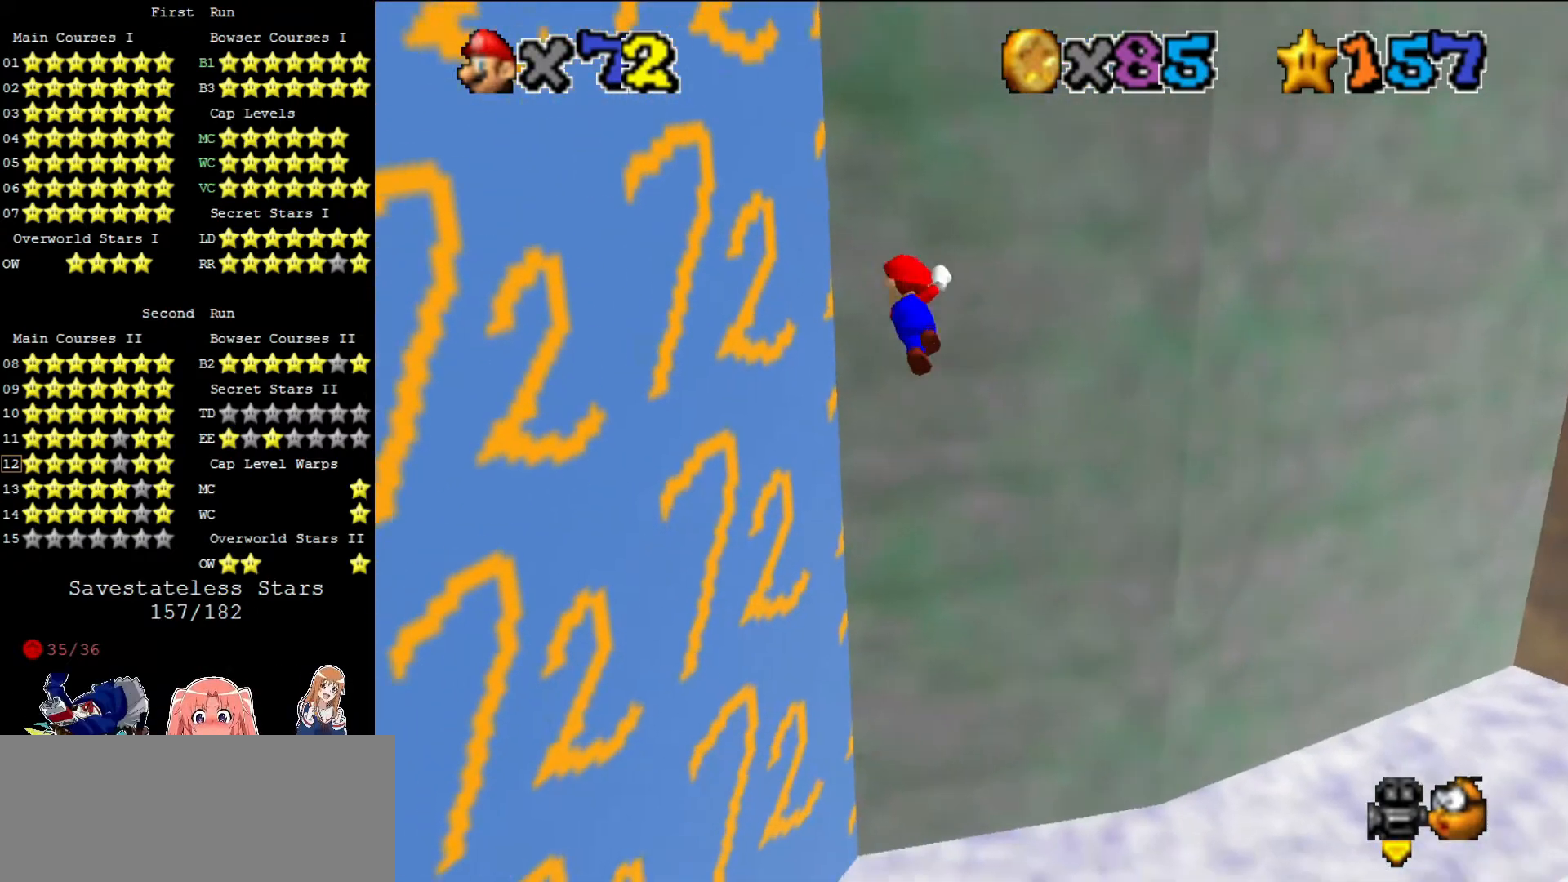
{"buttons": [], "left_stick": "up", "events": [[80, "A", "up"]]}
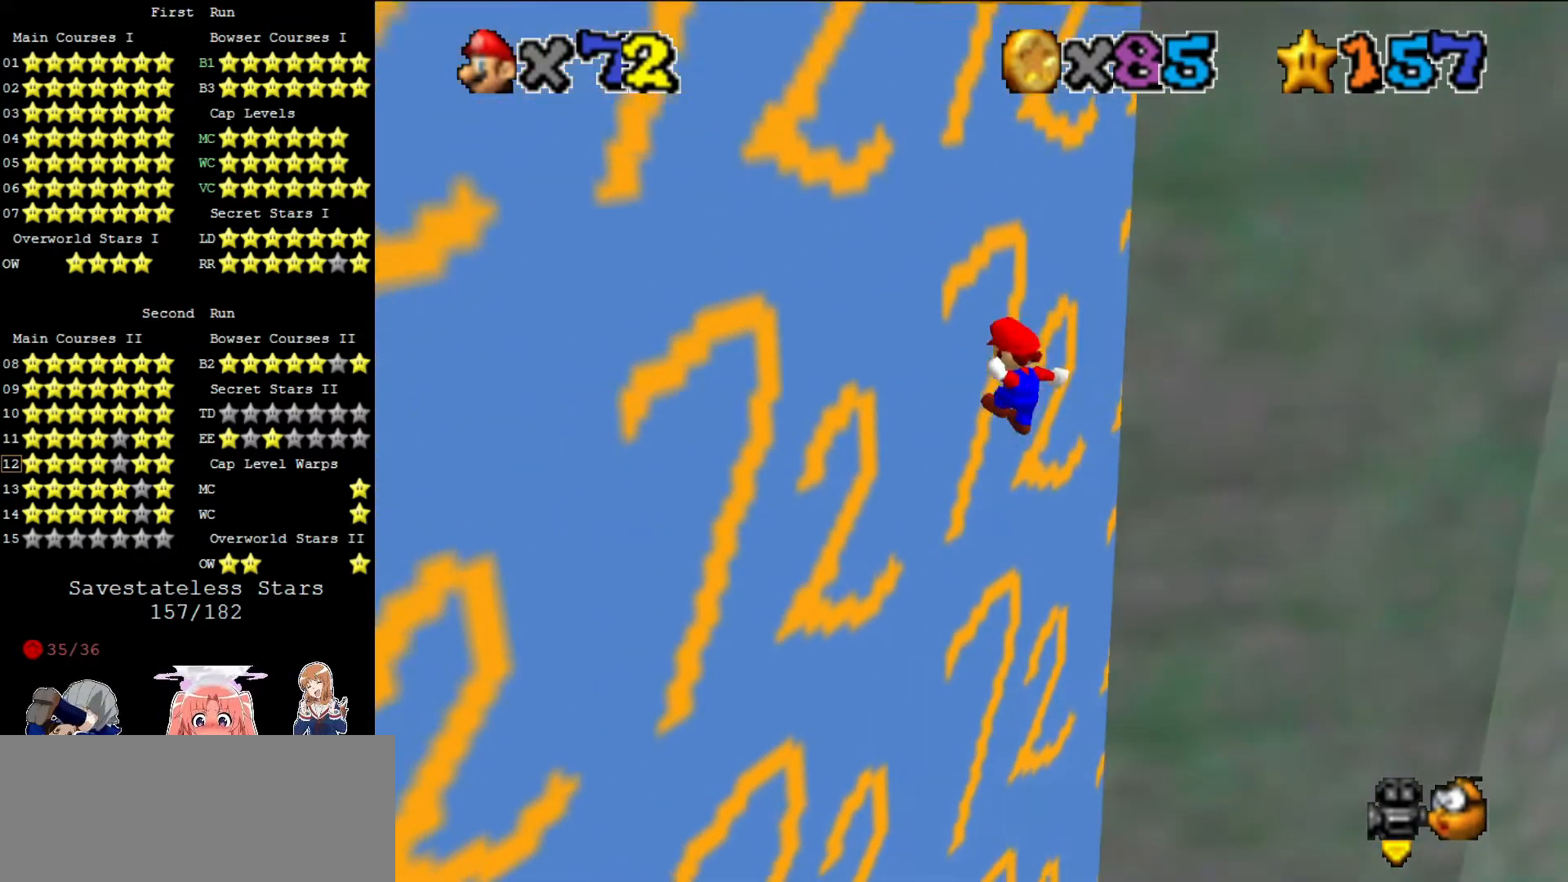
{"buttons": [], "left_stick": "down", "events": [[80, "left_stick", "down-right"], [120, "A", "down"], [160, "left_stick", "down"], [240, "A", "up"]]}
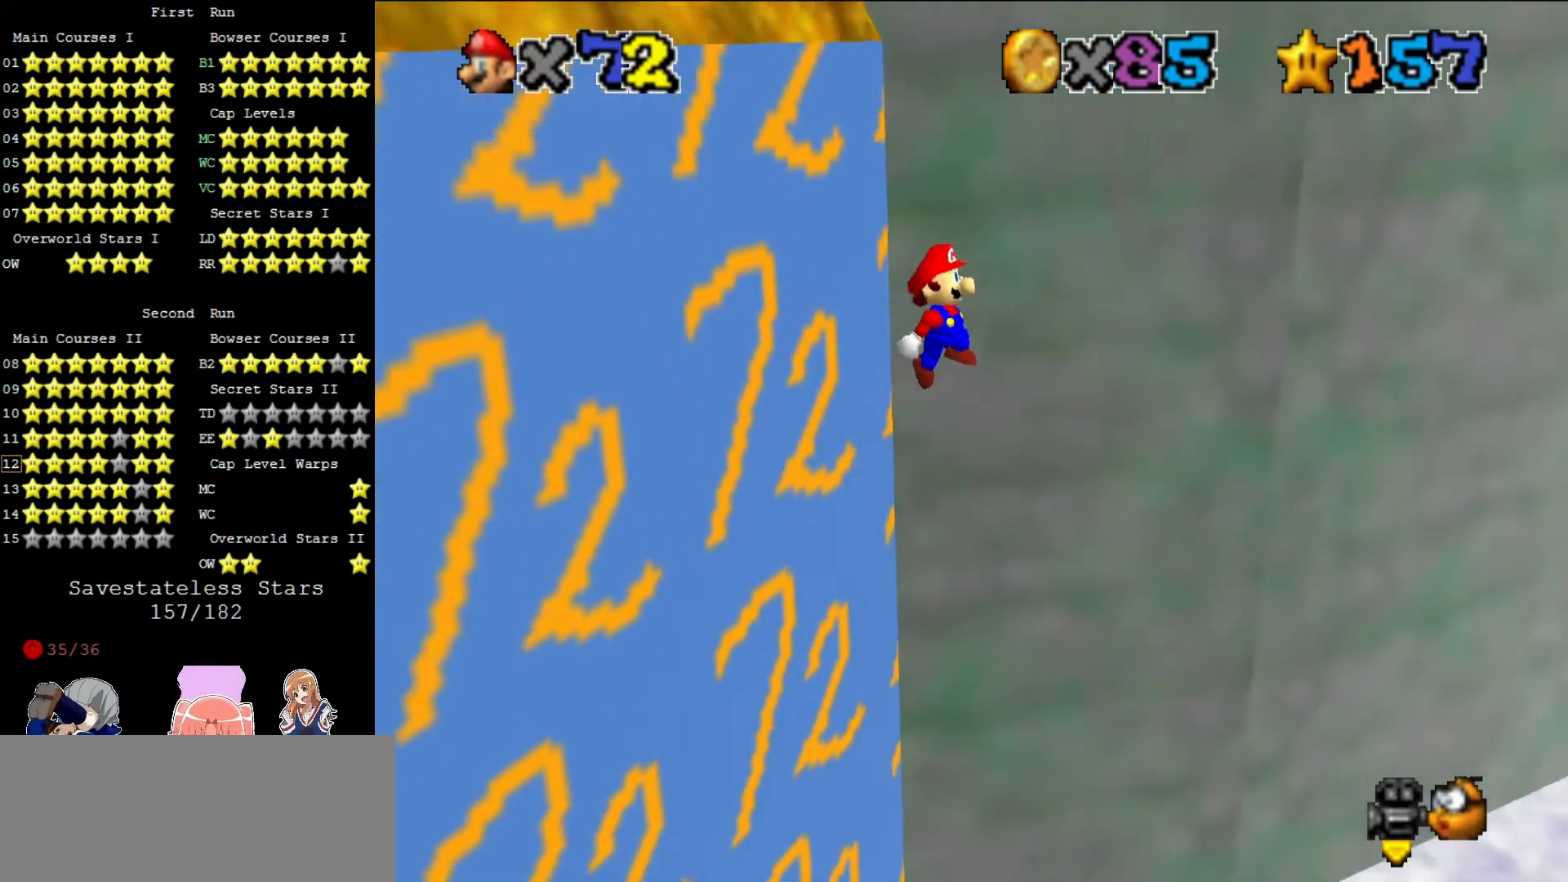
{"buttons": ["A"], "left_stick": "up-right", "events": [[280, "A", "down"], [280, "left_stick", "up-right"]]}
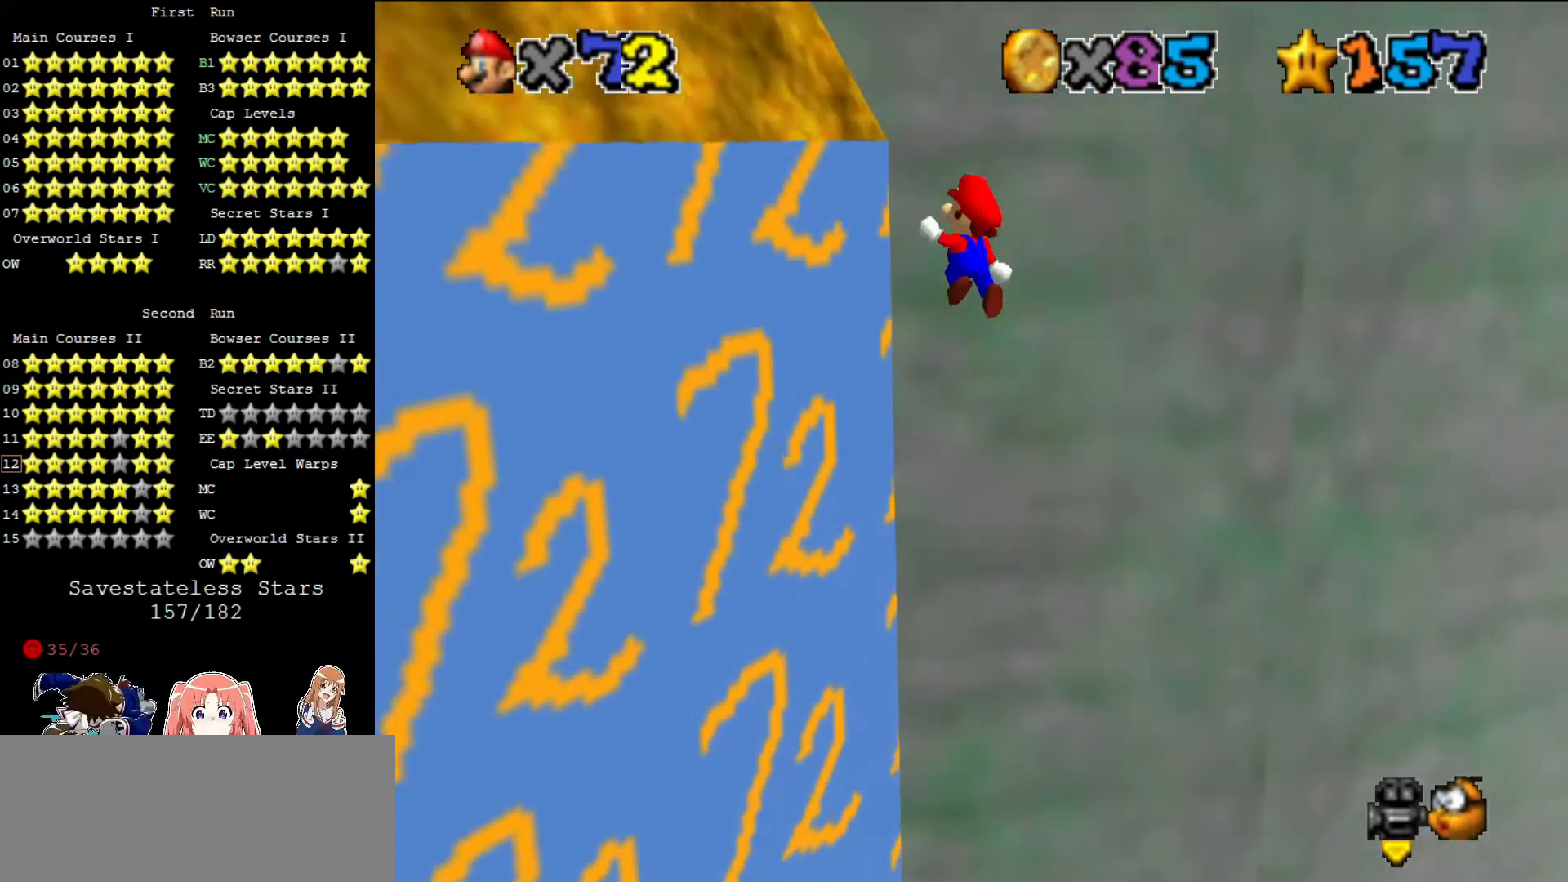
{"buttons": [], "left_stick": "up-left", "events": [[120, "left_stick", "up"], [200, "A", "up"], [320, "C_LEFT", "down"], [400, "C_LEFT", "up"], [480, "left_stick", "up-left"]]}